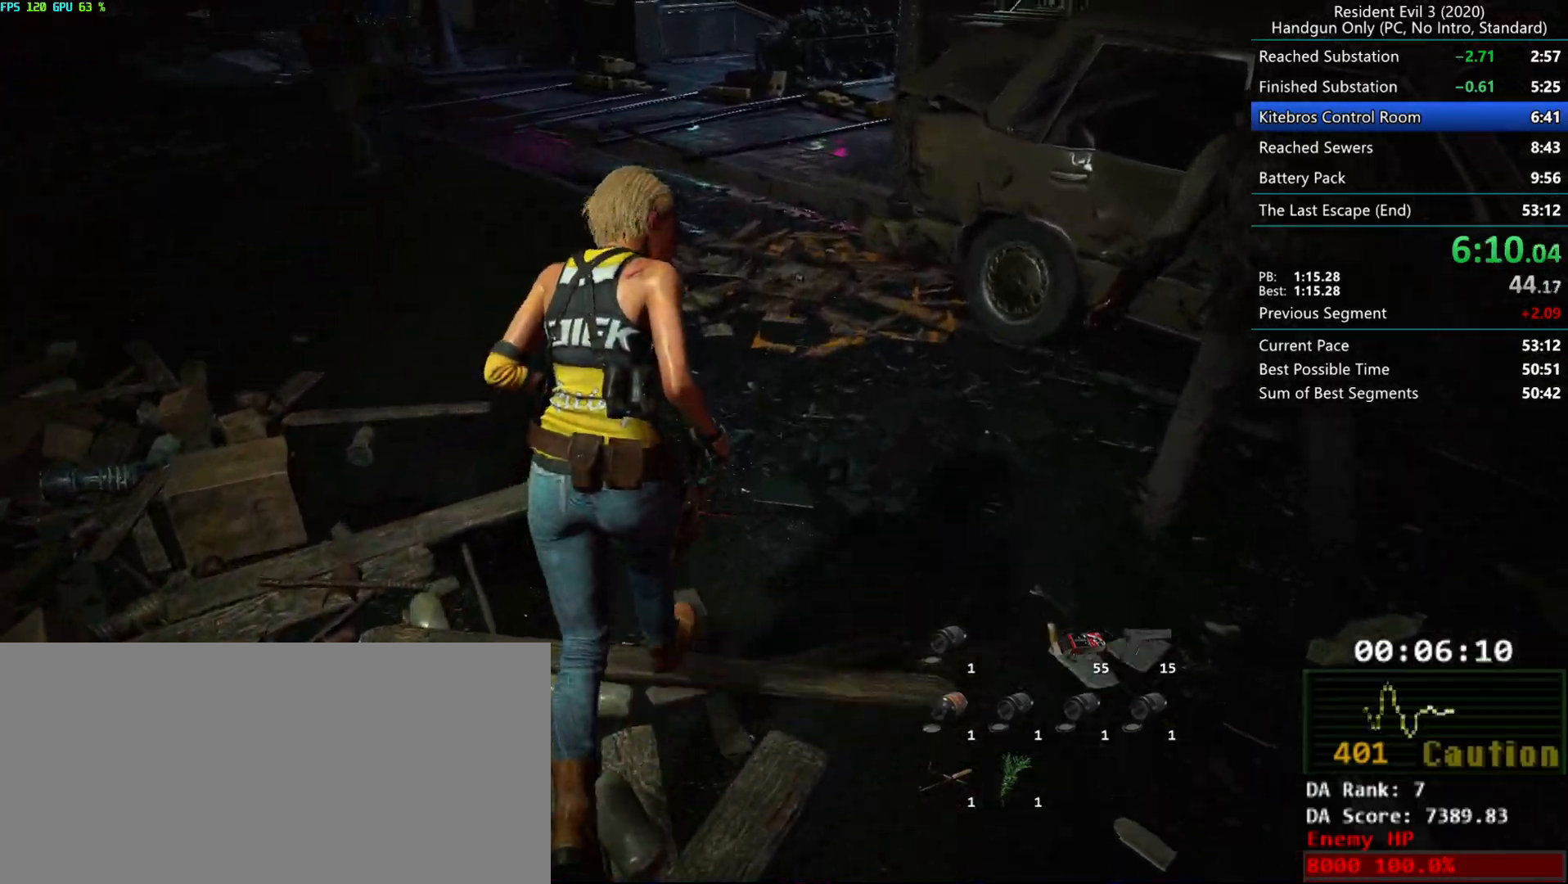
Gameplay with keyboard and mouse; each line is a JSON object with the keys and mouse buttons held at the frame after it. "events" lists presses ("down") and releases ("up") of "alt", "d", "e", "f", "g", "h", "r", "s", "t", "w", "mouse_left", "mouse_wheel", "mouse_right", "mouse_mb4" and "mouse_mb5" between this image and that frame as [ms after this image, input, new state], when the widget could be followed in between. "mouse_left", "mouse_wheel", "mouse_right", "mouse_mb4", "mouse_mb5" = the "left", "wheel", "right", "mb4", "mb5" buttons of the "mouse" list. No other keys are recorded. "wheel" means that the mouse wheel is clicked or scrolled. Mouse movement is not recorded.
{"keys": ["r"], "mouse": [], "events": [[33, "mouse_right", "down"], [117, "mouse_right", "up"], [167, "mouse_right", "down"], [233, "mouse_right", "up"]]}
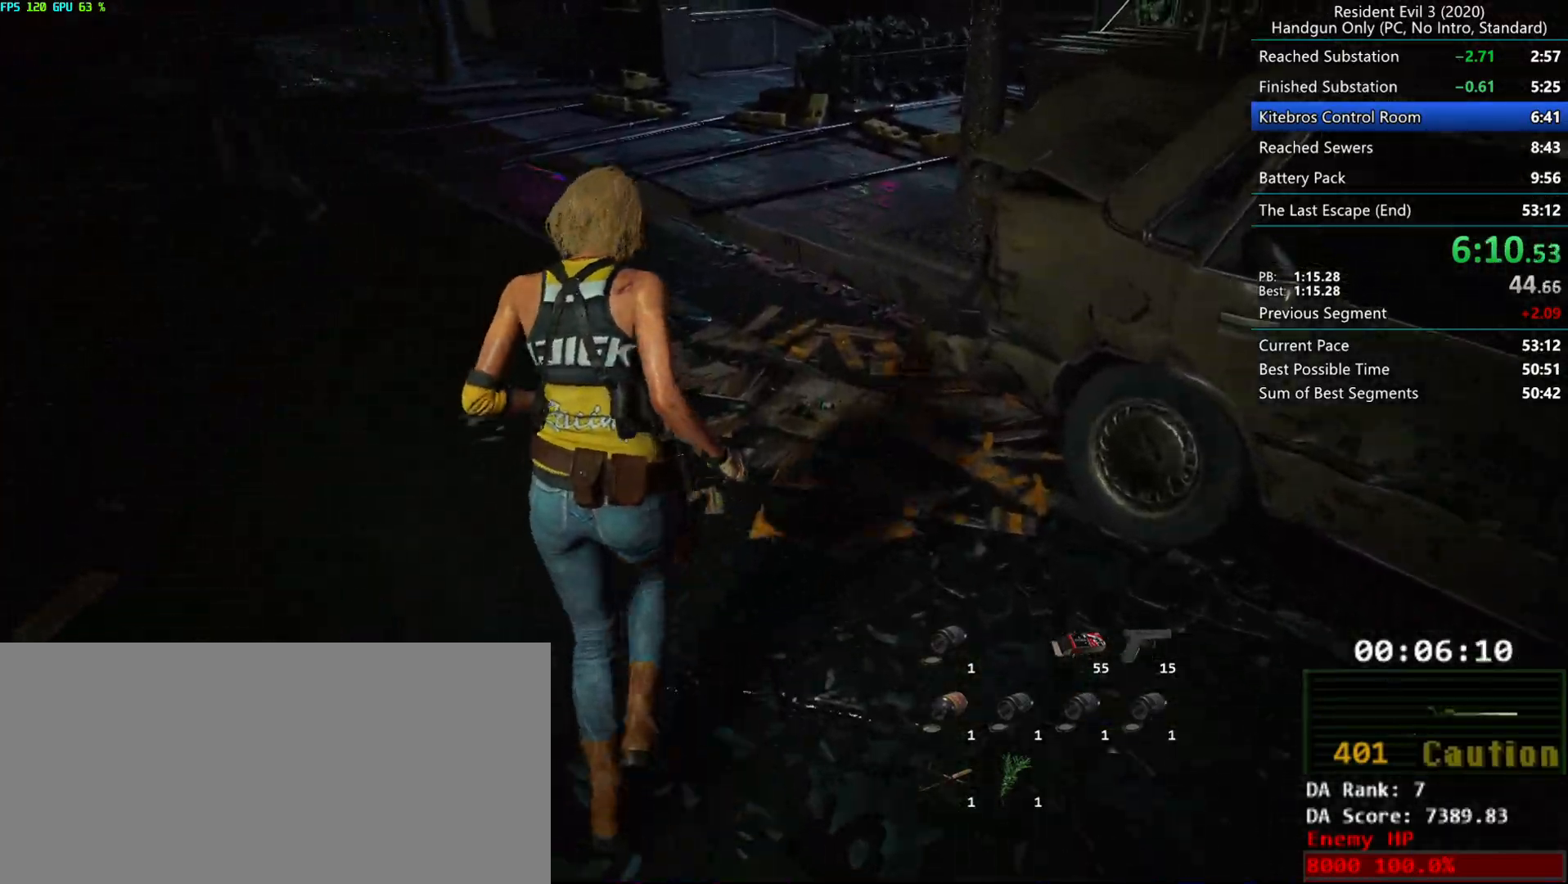
{"keys": ["r"], "mouse": ["right"], "events": [[333, "mouse_right", "down"], [383, "mouse_right", "up"], [483, "mouse_right", "down"]]}
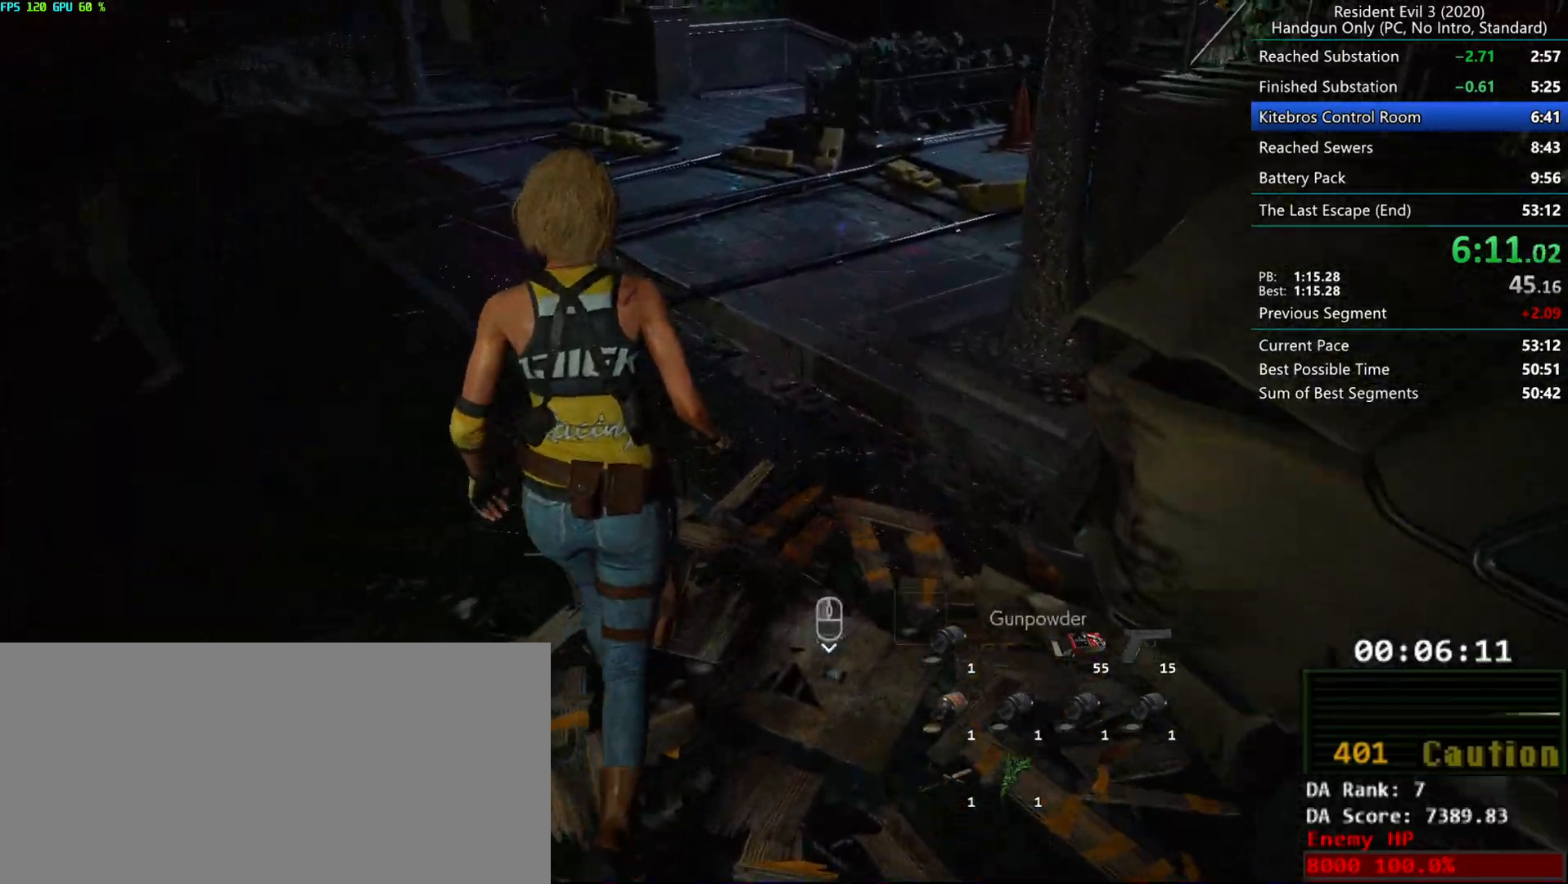
{"keys": ["r"], "mouse": [], "events": [[17, "mouse_right", "up"]]}
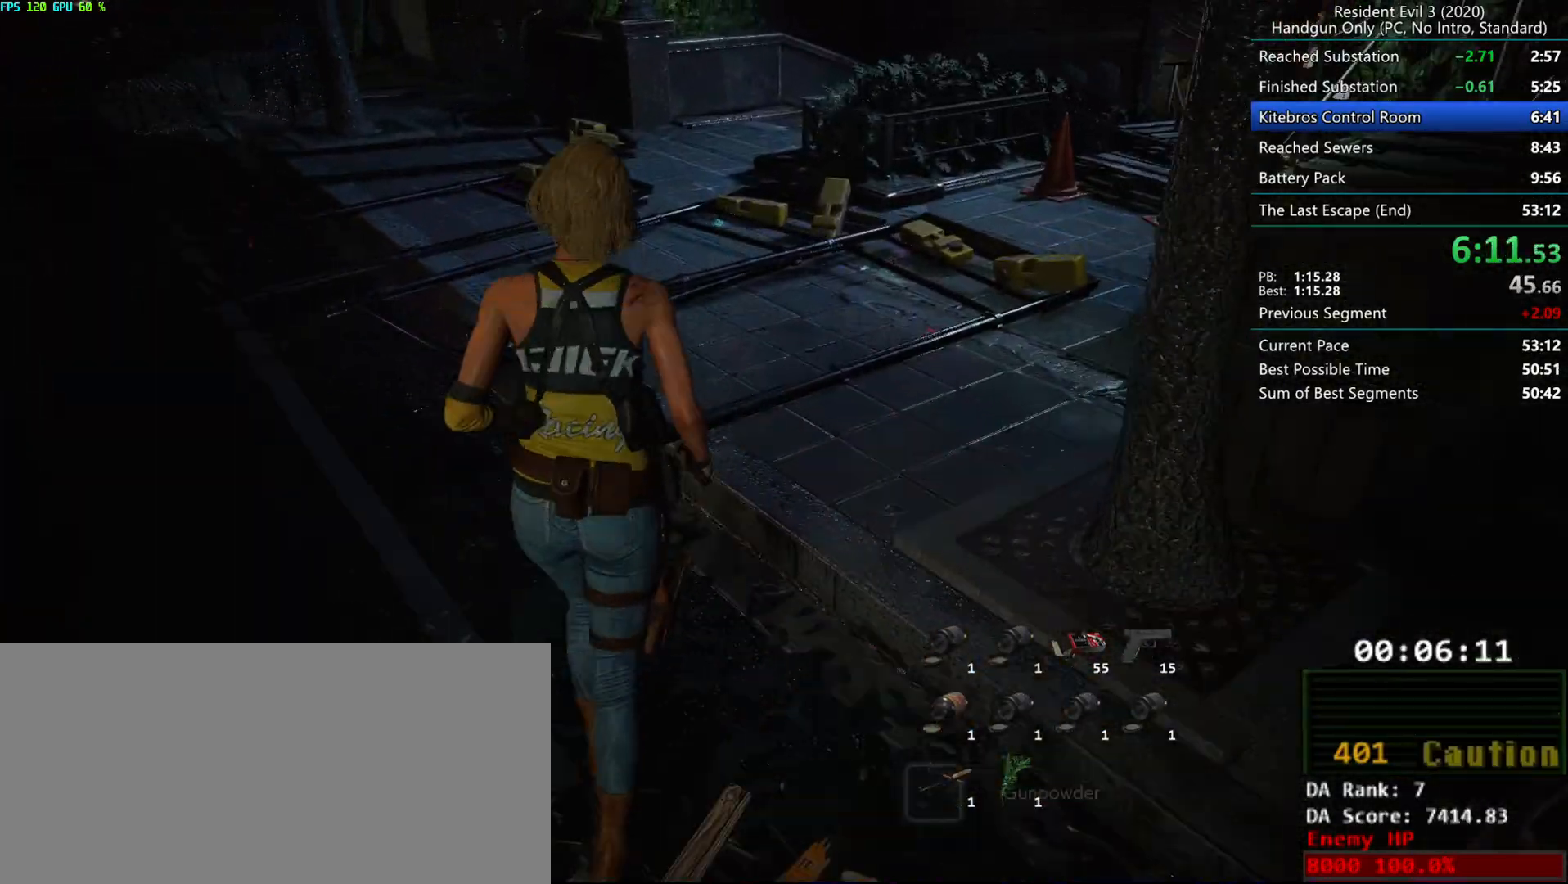
{"keys": ["r"], "mouse": [], "events": []}
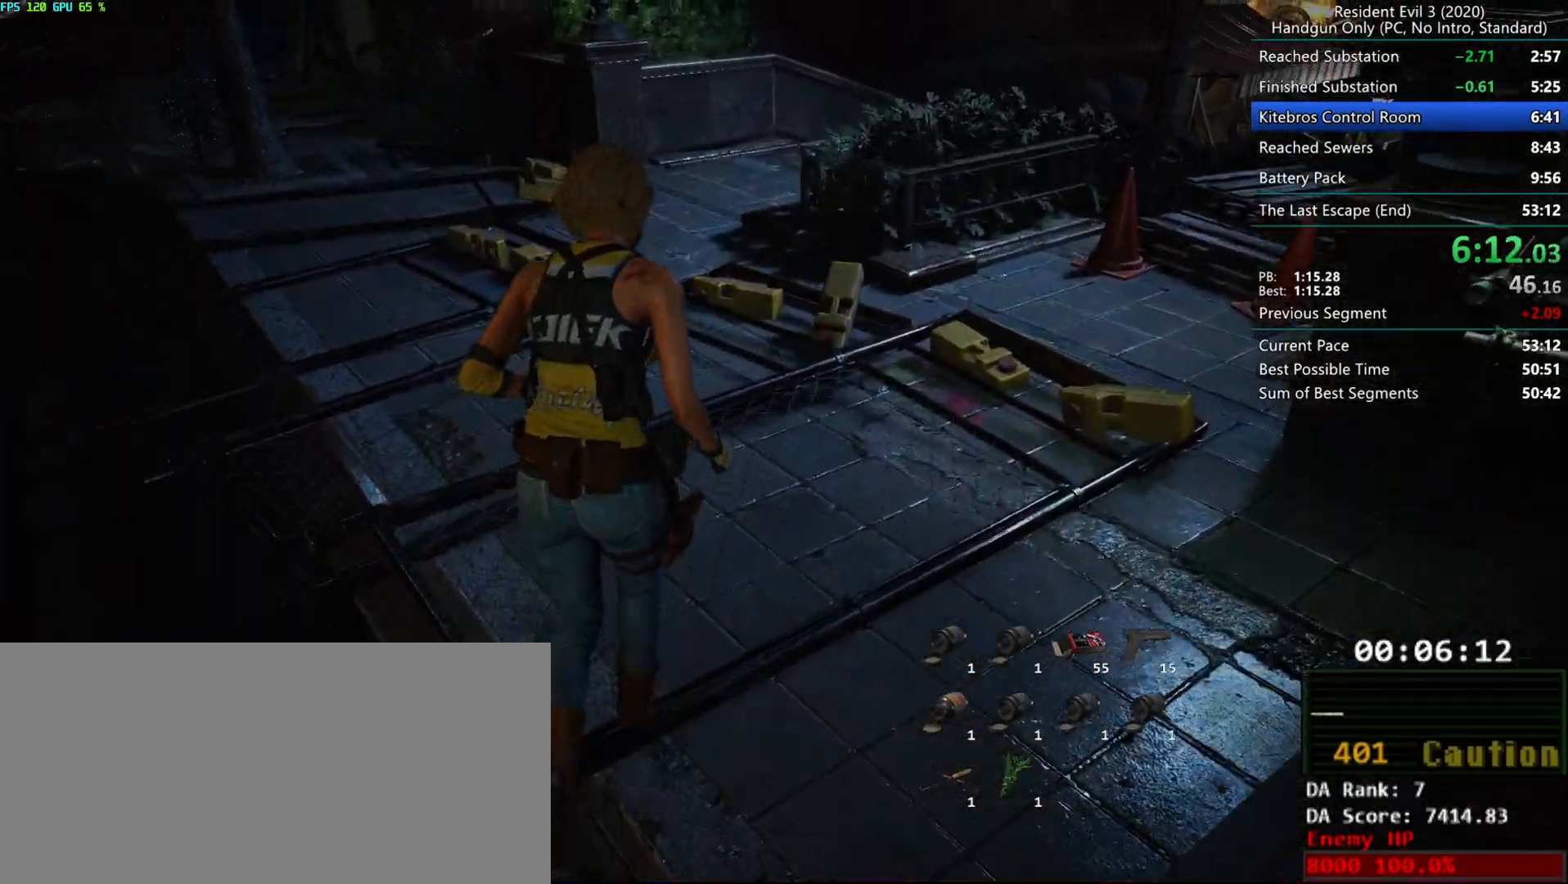
{"keys": ["r"], "mouse": [], "events": []}
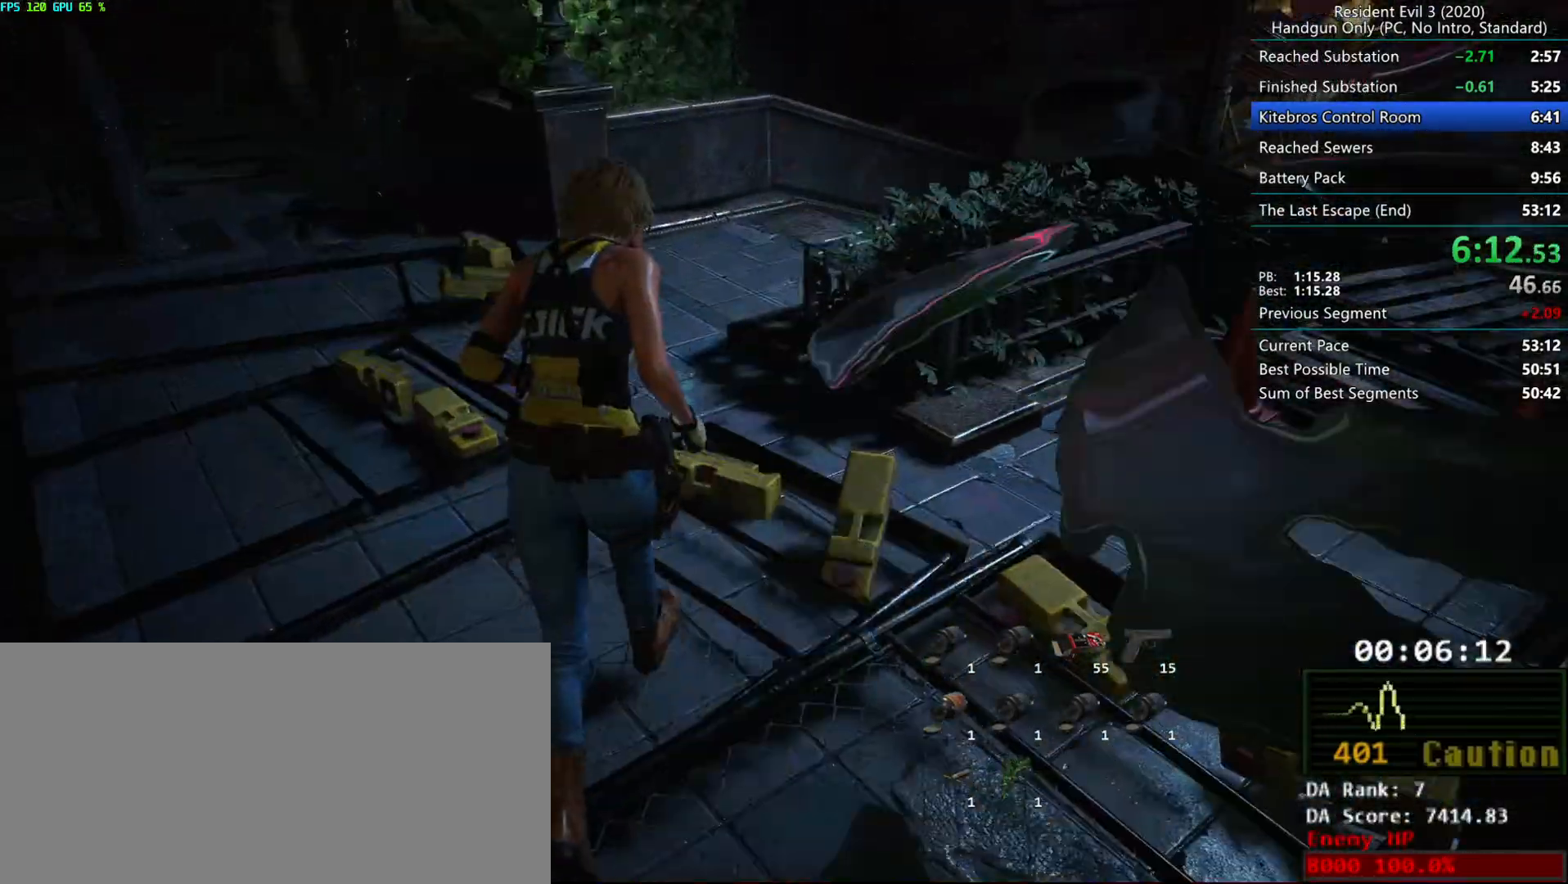
{"keys": ["r"], "mouse": [], "events": []}
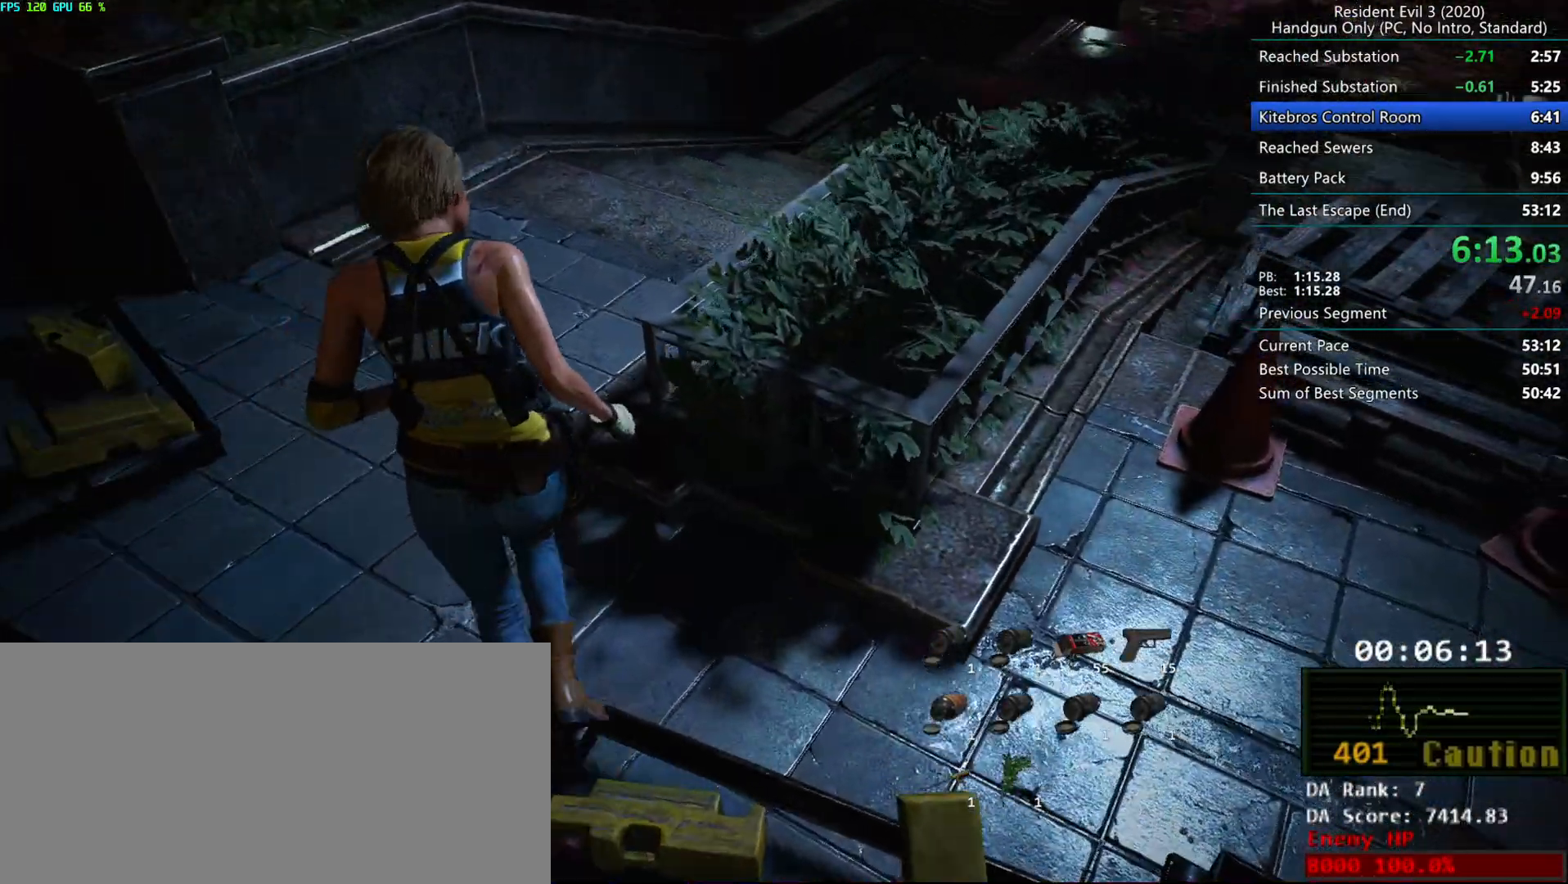
{"keys": ["r"], "mouse": [], "events": []}
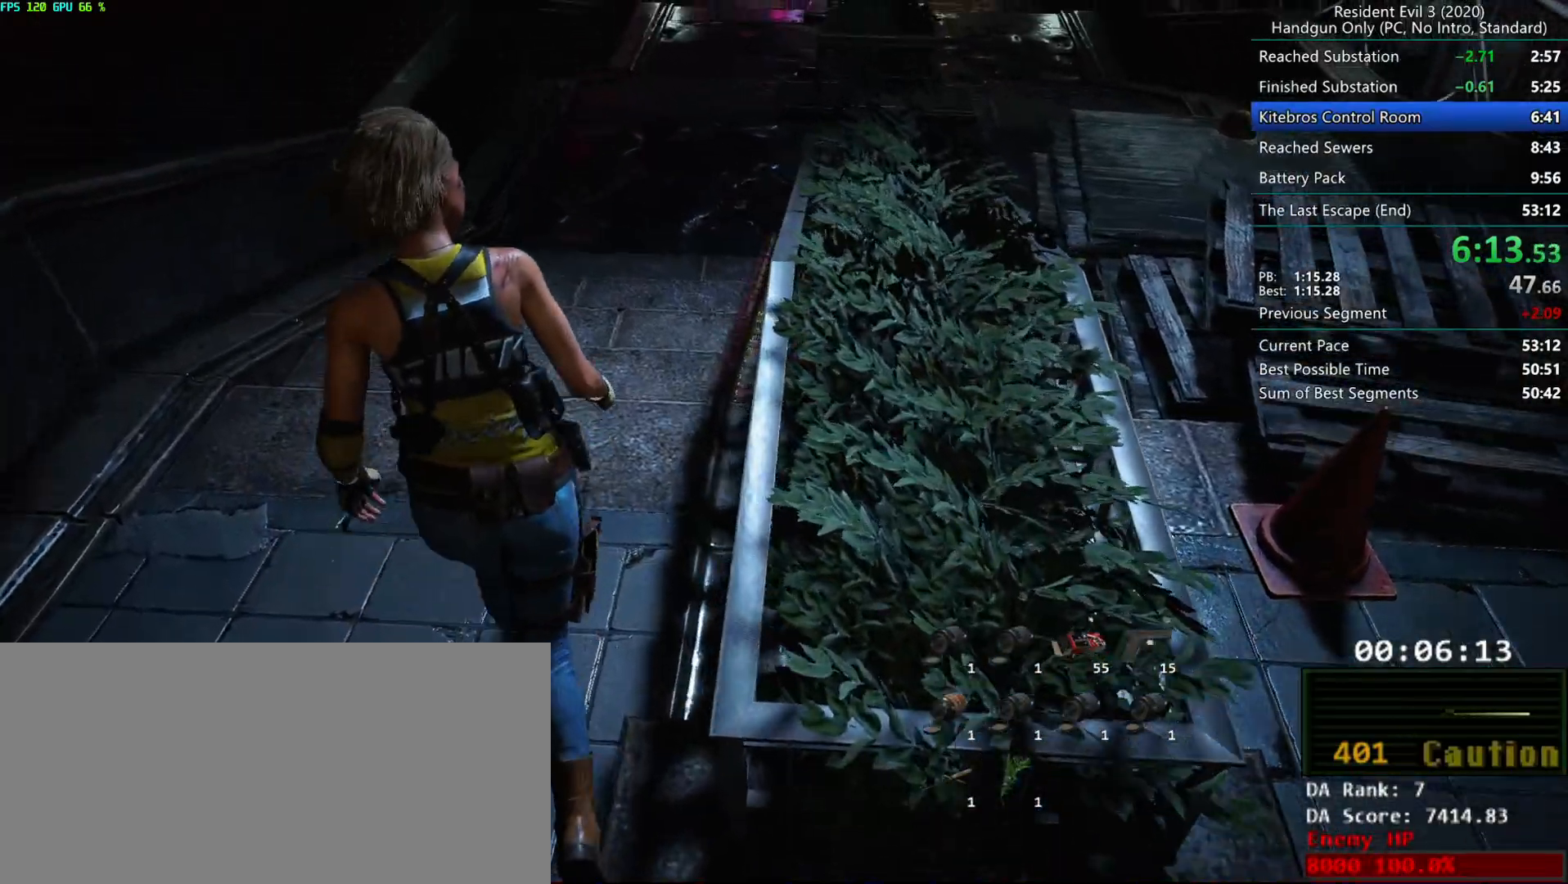
{"keys": ["r"], "mouse": [], "events": [[350, "mouse_left", "down"], [367, "mouse_left", "up"]]}
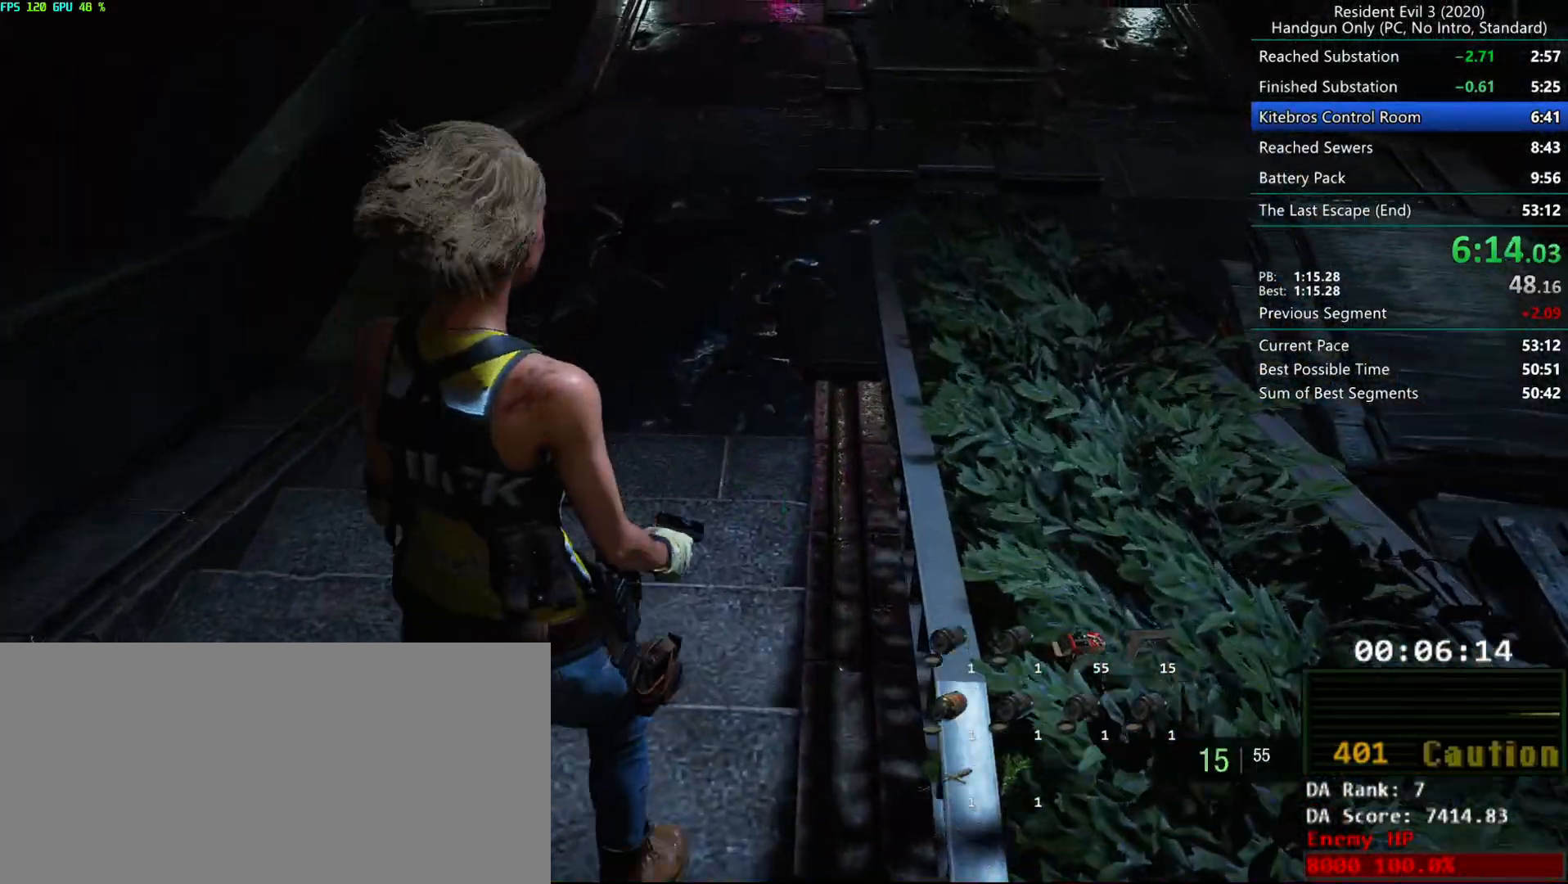
{"keys": ["r"], "mouse": [], "events": [[350, "mouse_left", "down"], [400, "mouse_left", "up"]]}
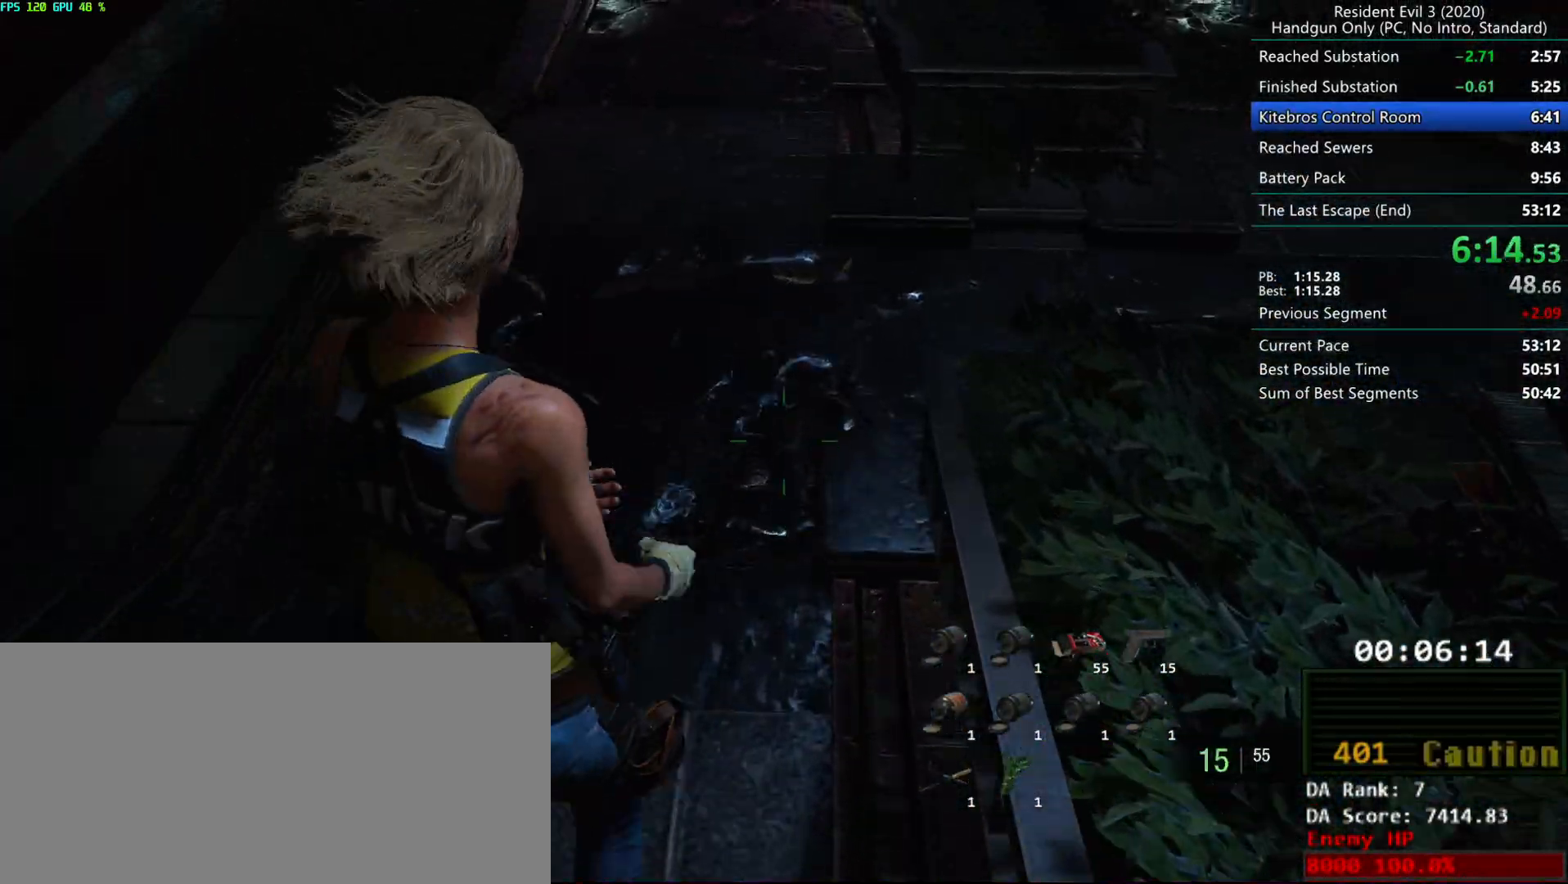
{"keys": ["r"], "mouse": [], "events": []}
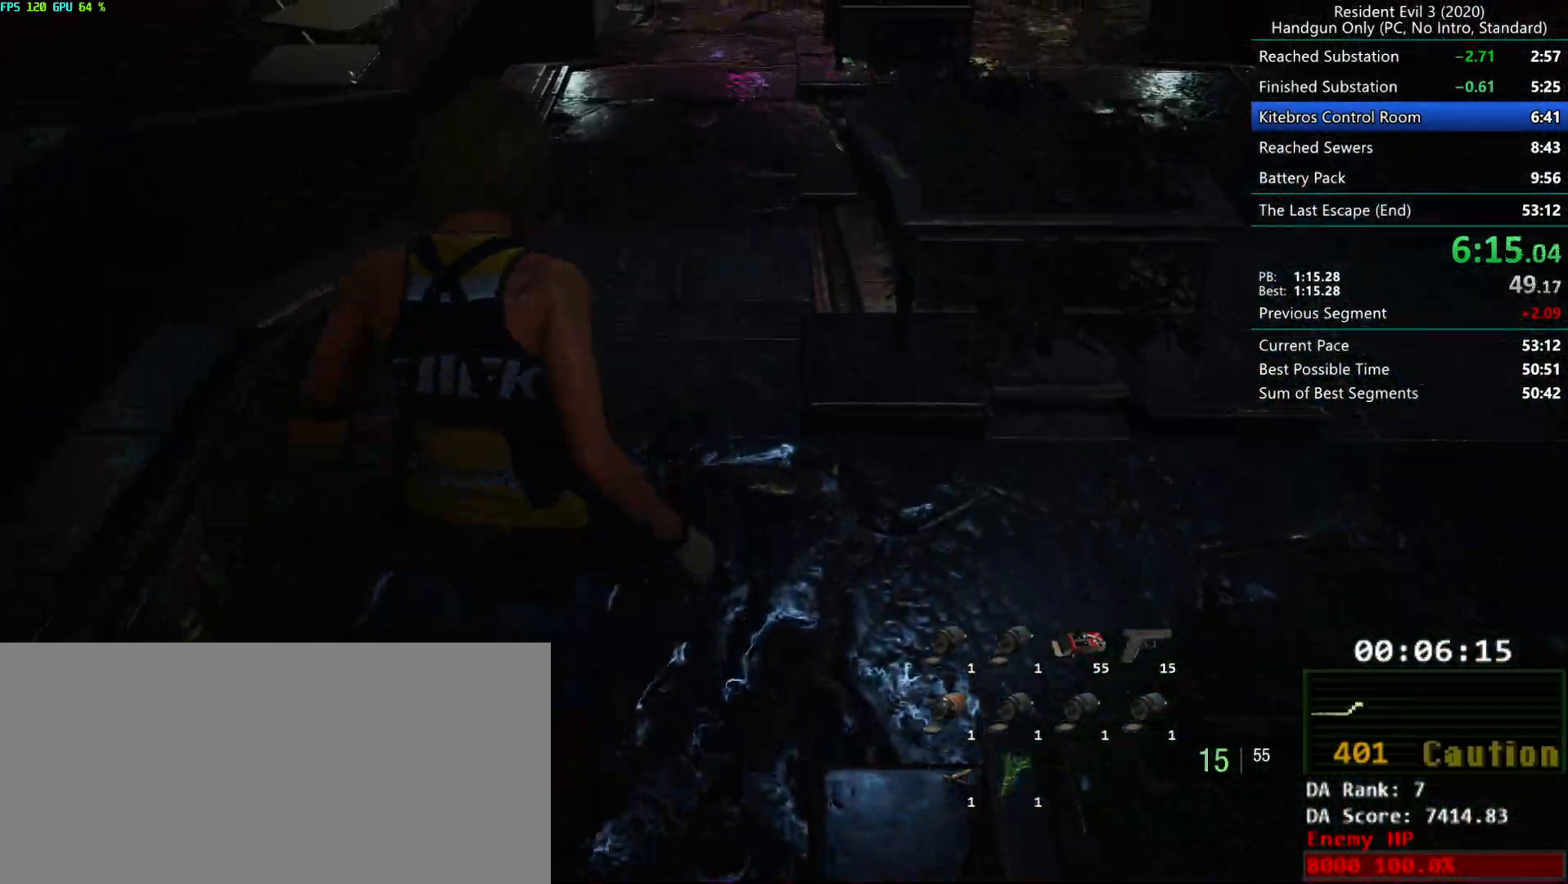
{"keys": ["r"], "mouse": [], "events": [[417, "mouse_left", "down"], [450, "mouse_left", "up"]]}
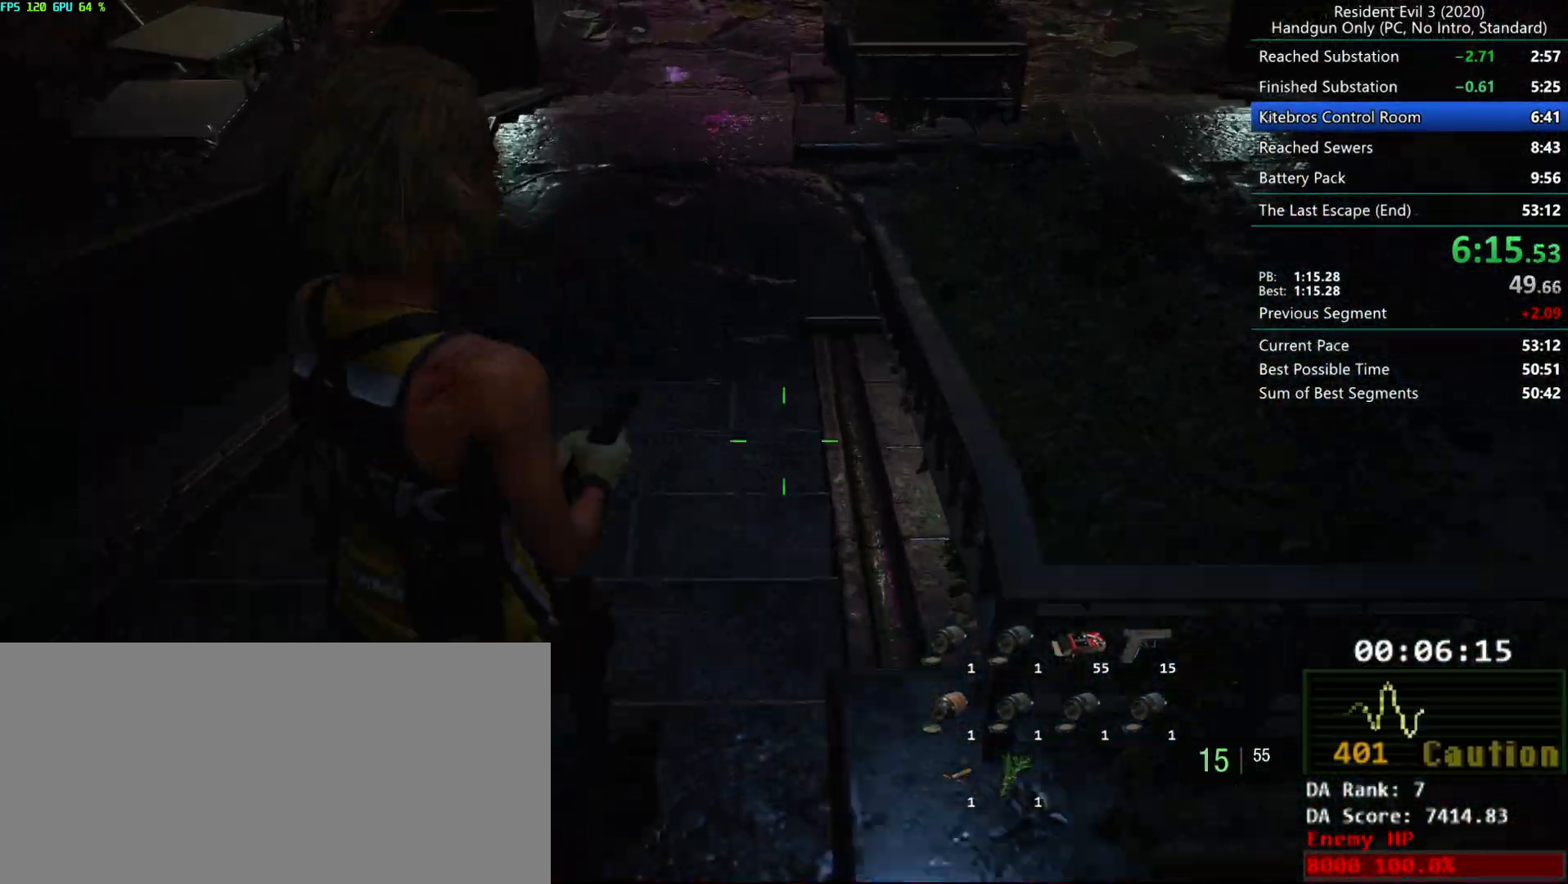
{"keys": ["r"], "mouse": ["left"], "events": [[483, "mouse_left", "down"]]}
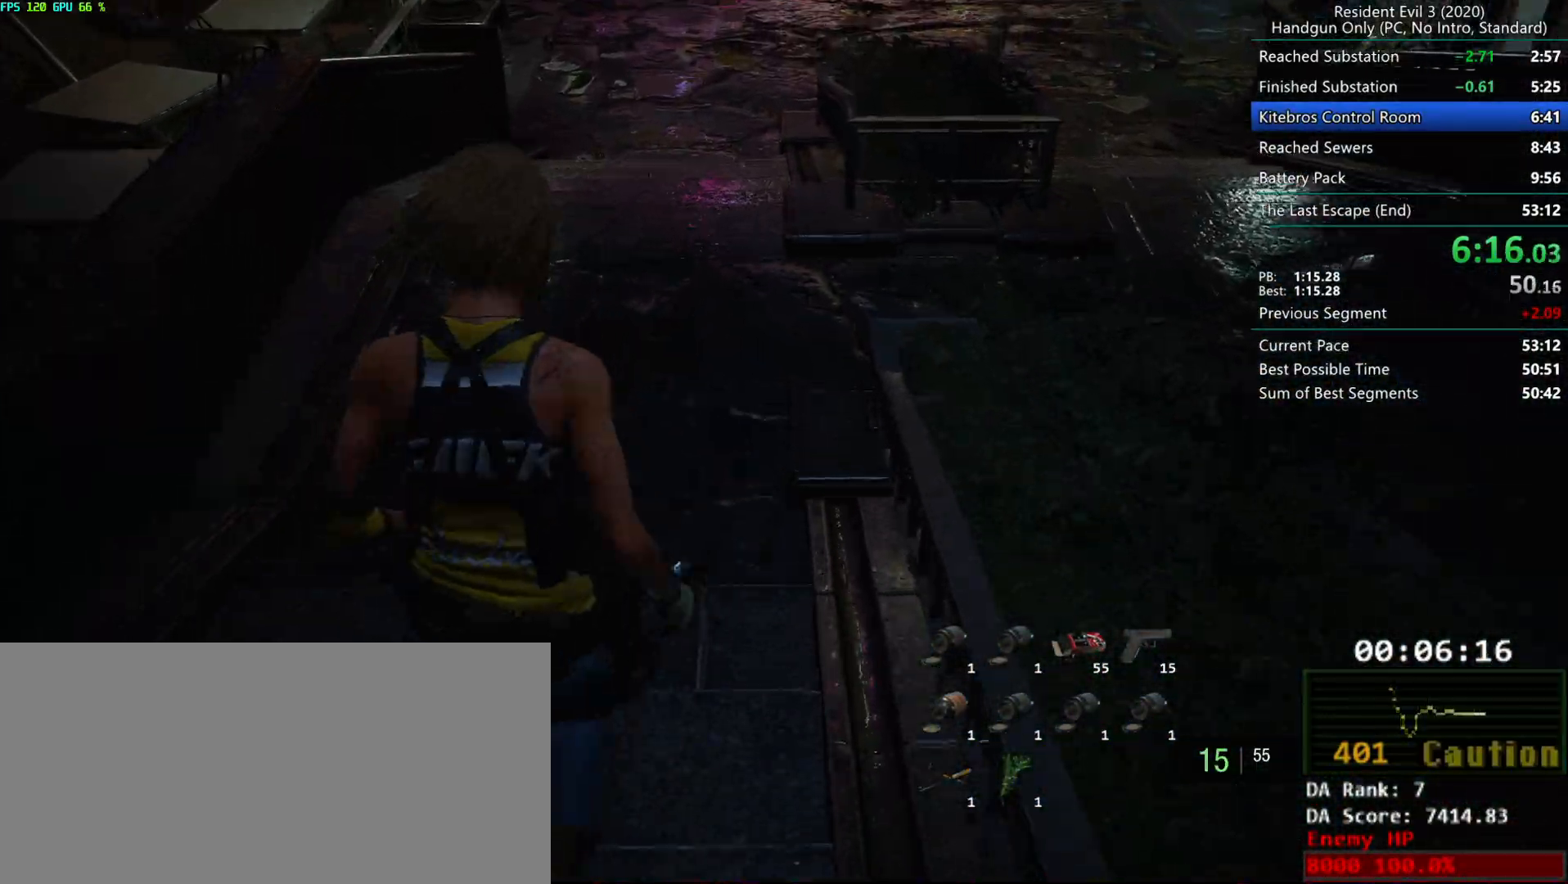
{"keys": ["r"], "mouse": [], "events": [[50, "mouse_left", "up"]]}
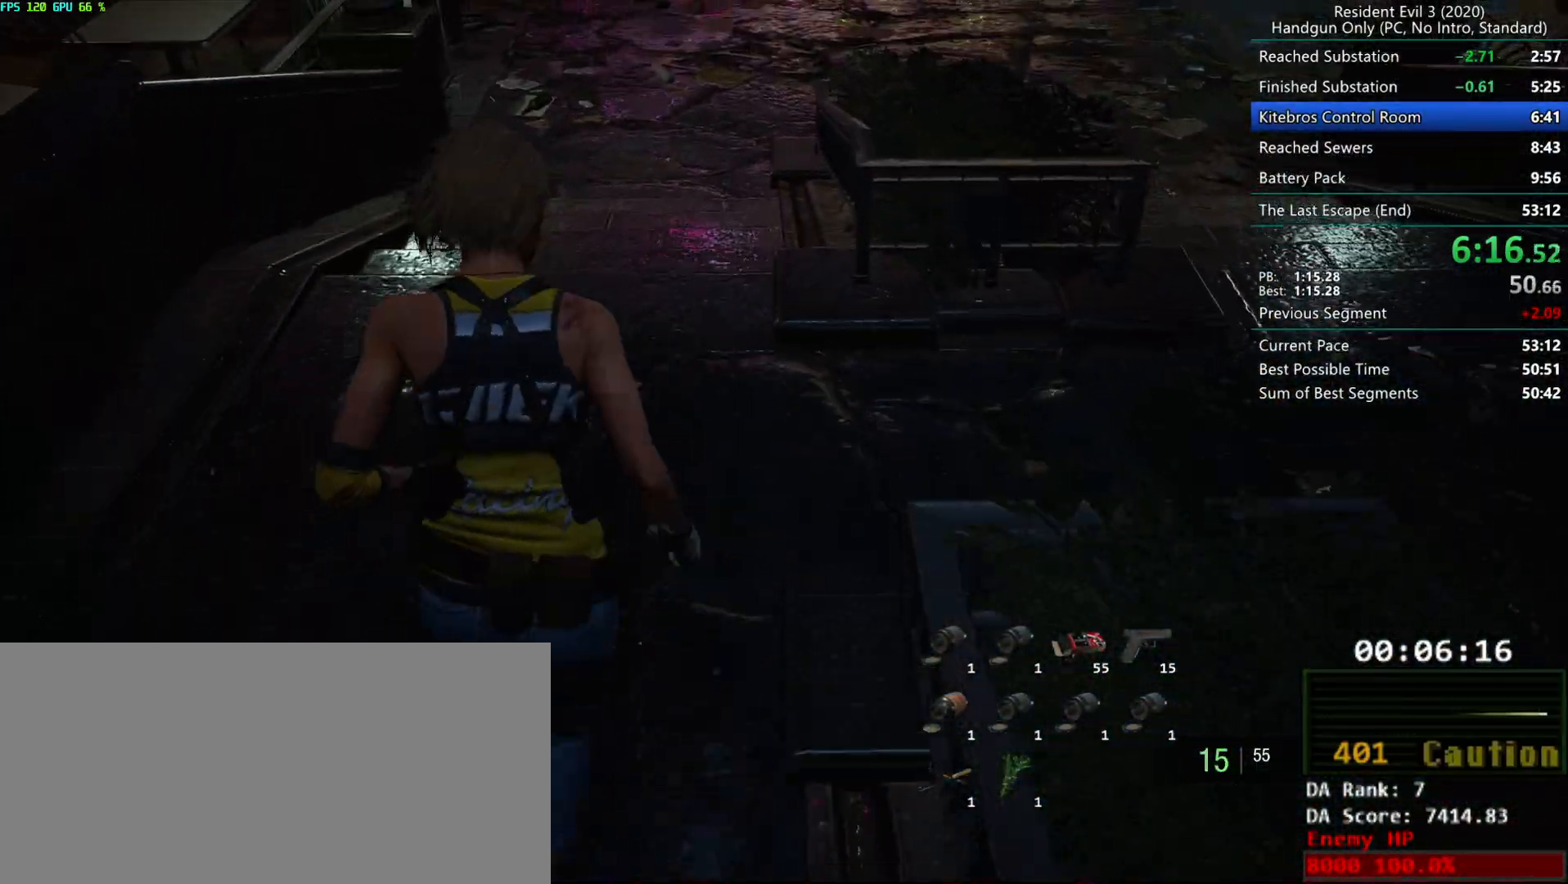
{"keys": ["r"], "mouse": [], "events": []}
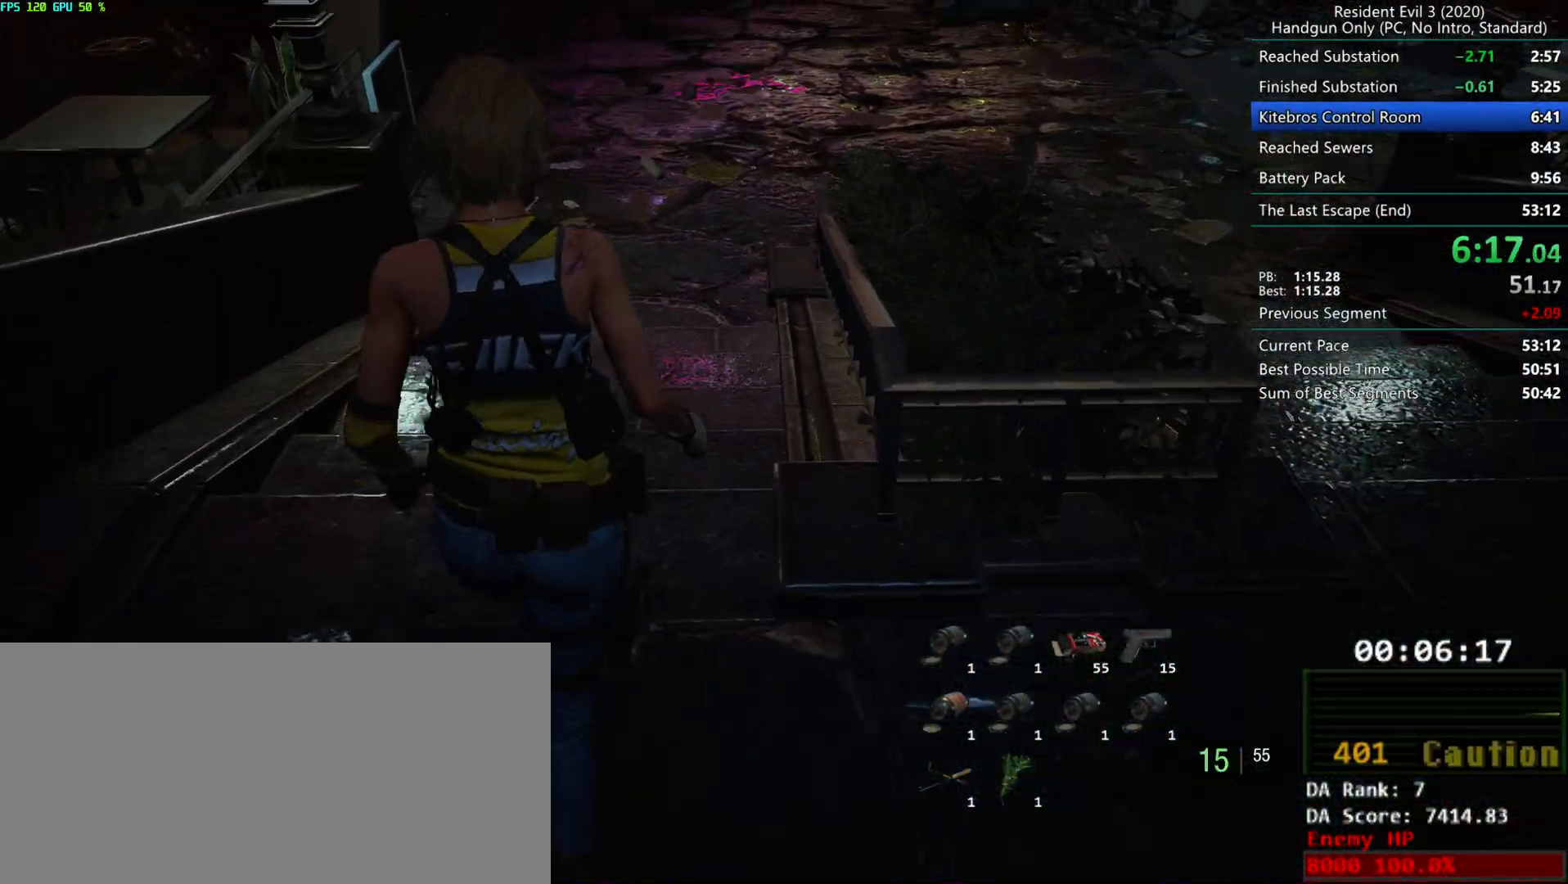
{"keys": ["r"], "mouse": [], "events": [[117, "mouse_left", "down"], [167, "mouse_left", "up"]]}
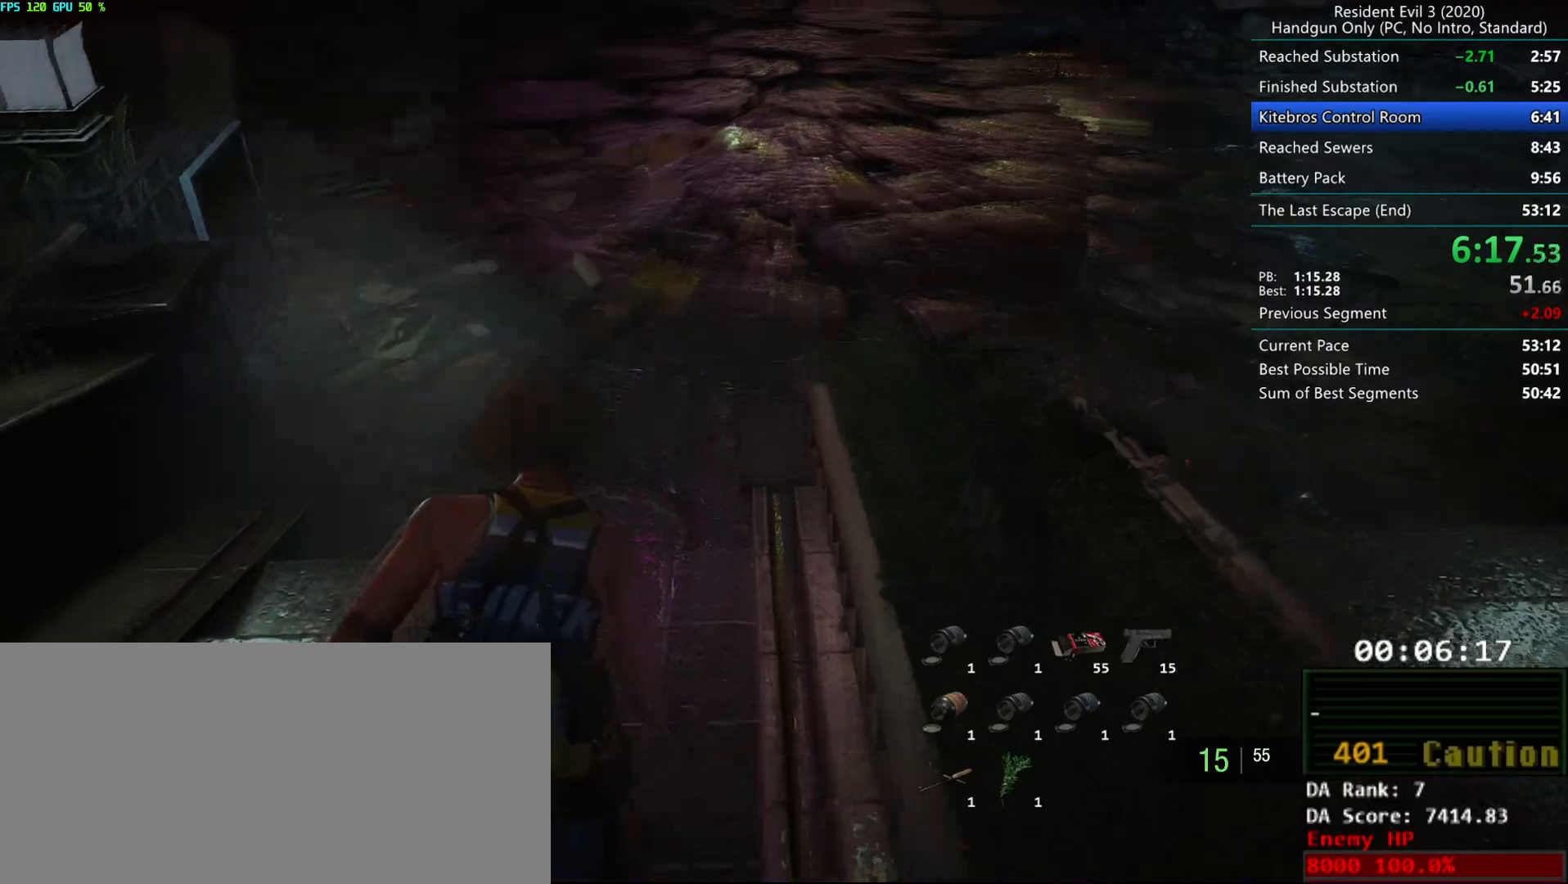
{"keys": ["r"], "mouse": [], "events": [[183, "mouse_left", "down"], [233, "mouse_left", "up"]]}
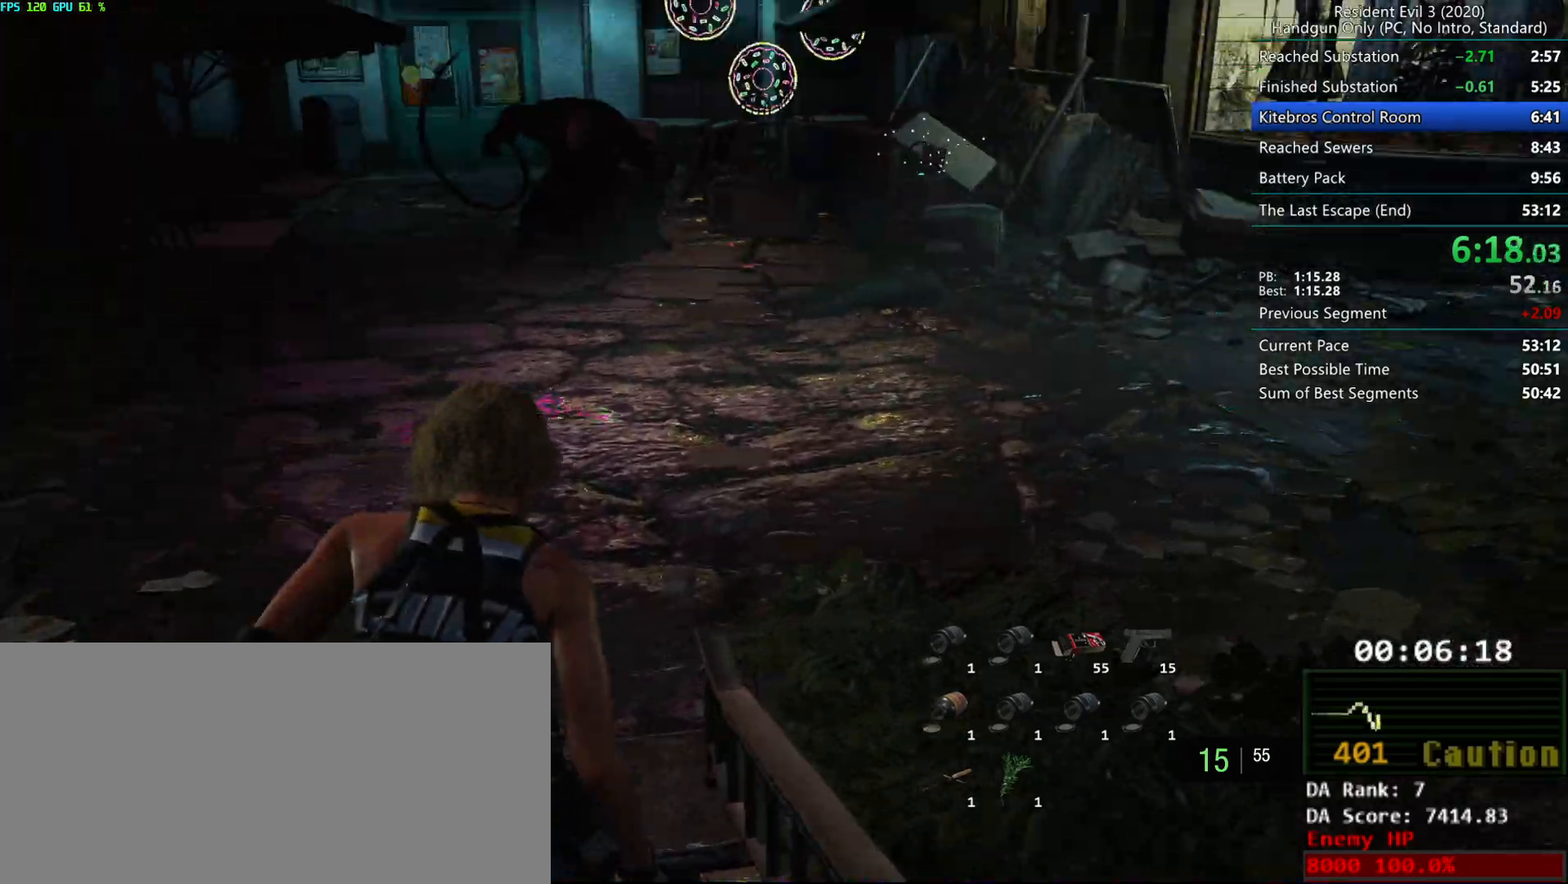
{"keys": ["r"], "mouse": ["left"], "events": [[333, "mouse_left", "down"]]}
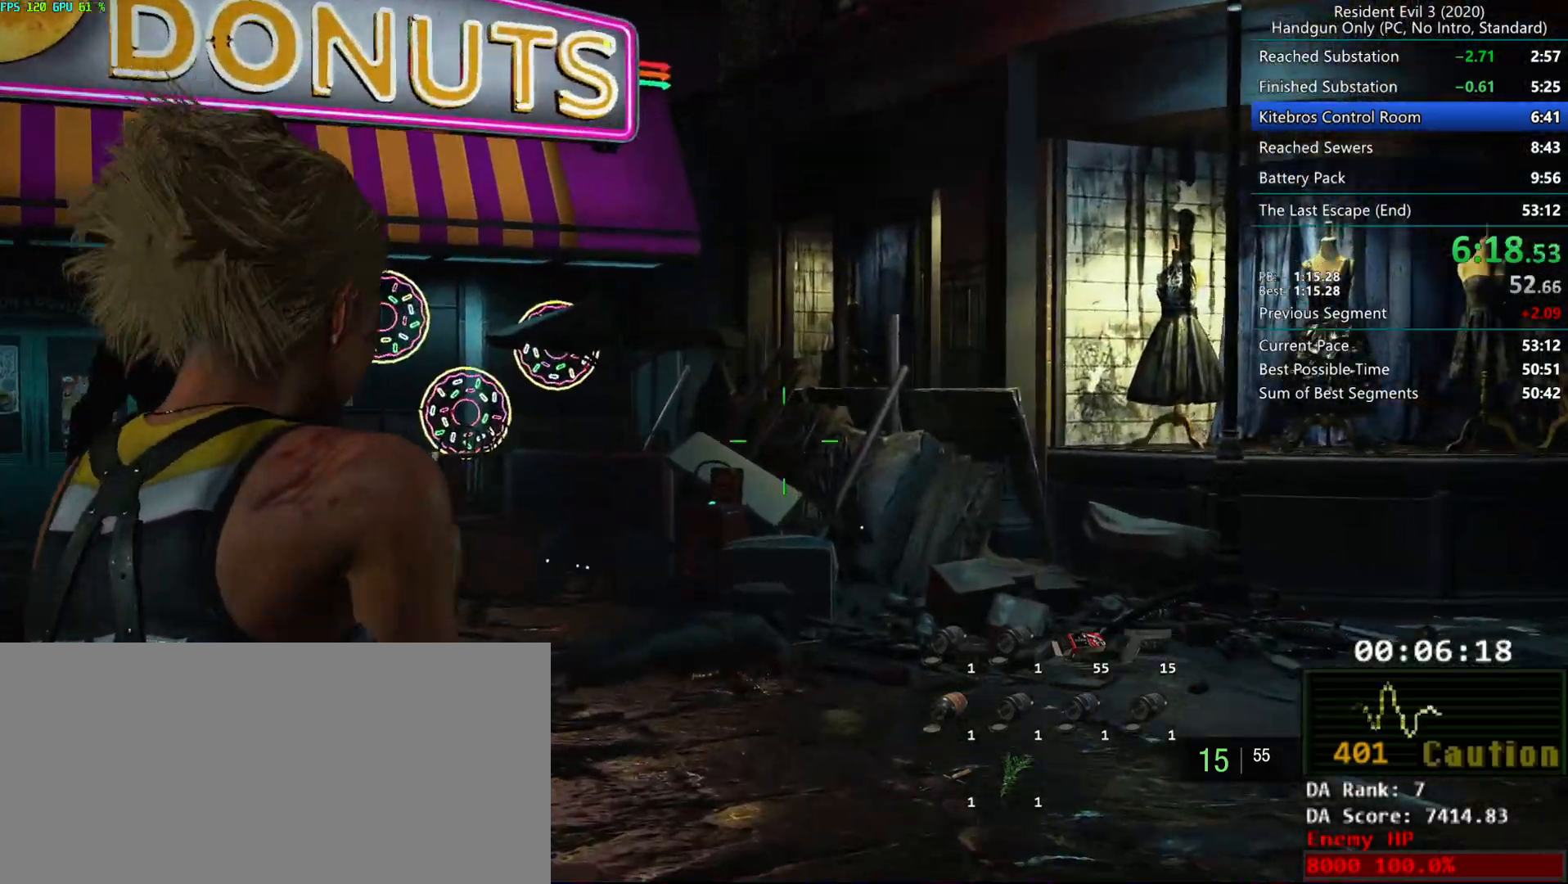
{"keys": ["r"], "mouse": ["left", "right"], "events": [[400, "mouse_right", "down"]]}
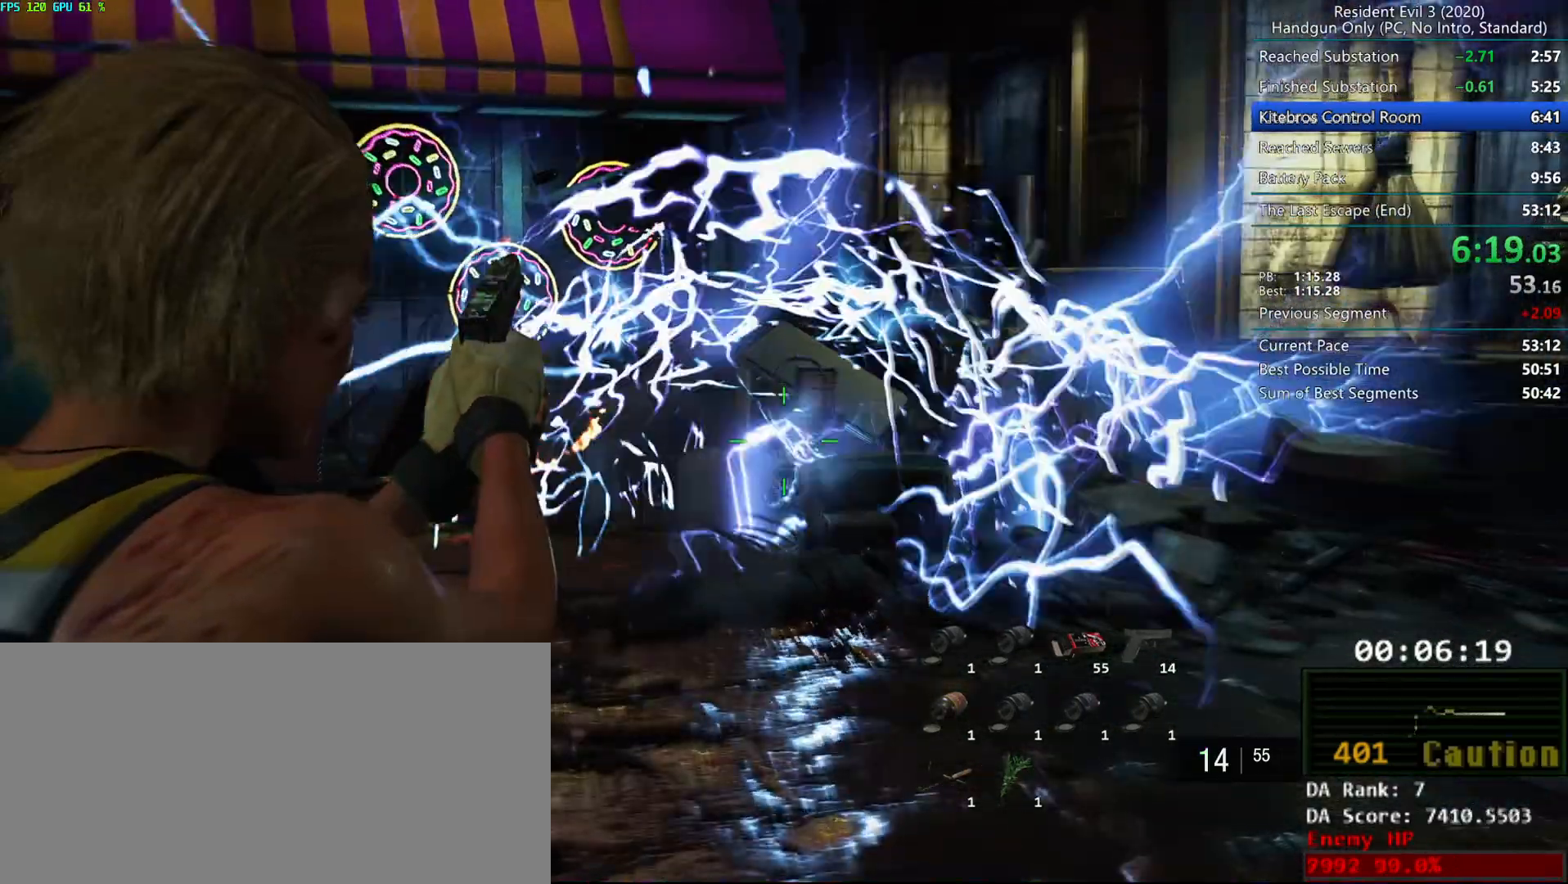
{"keys": ["r"], "mouse": [], "events": [[17, "mouse_right", "up"], [117, "mouse_left", "up"], [267, "mouse_mb4", "down"], [333, "mouse_mb4", "up"]]}
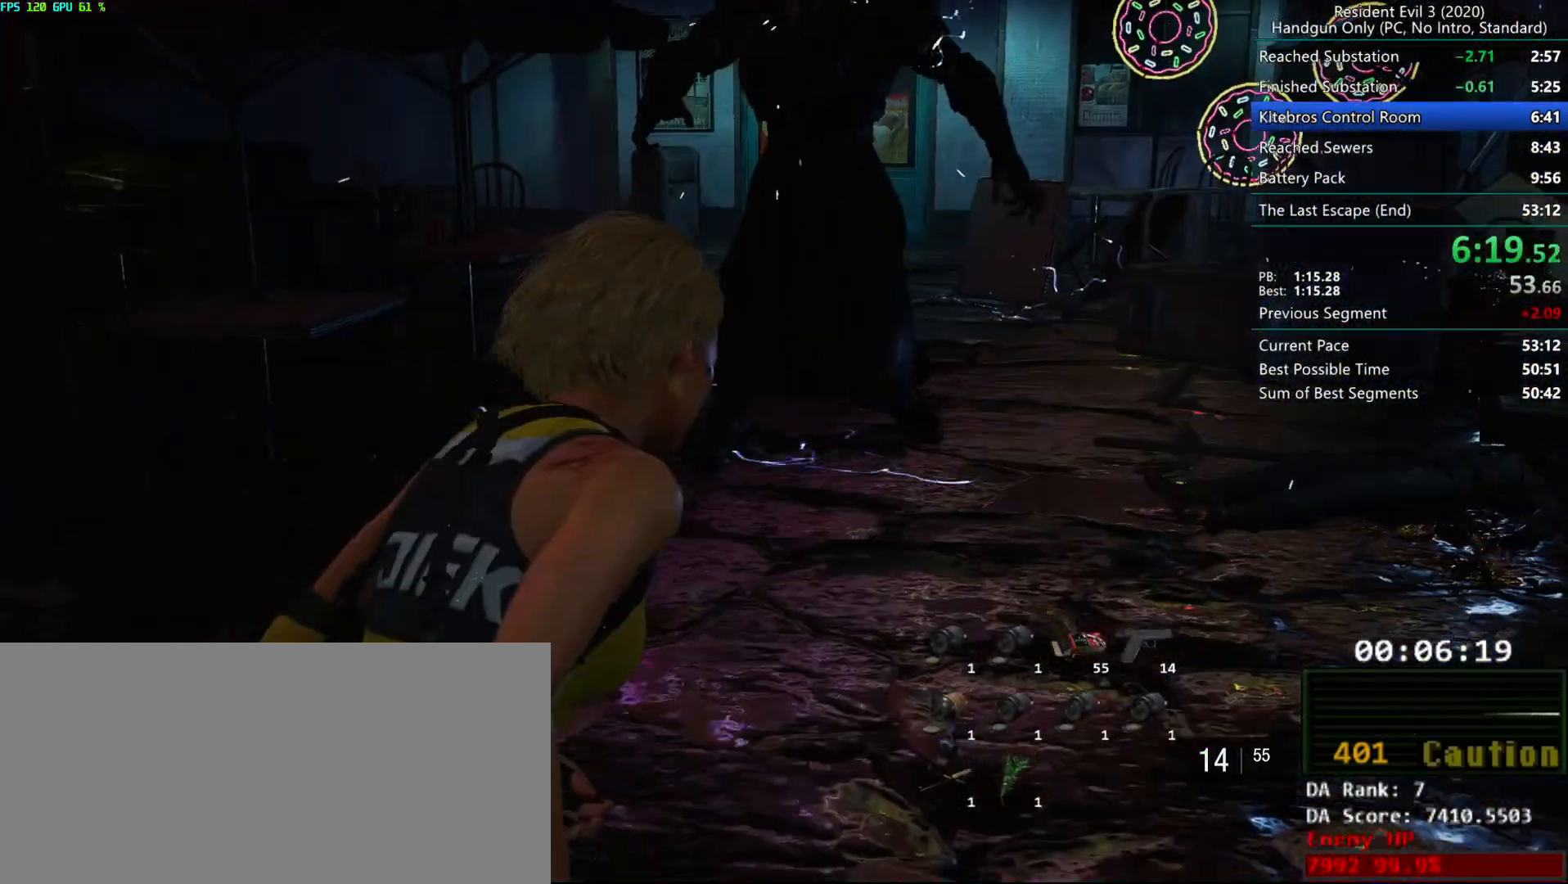
{"keys": ["r"], "mouse": [], "events": [[200, "mouse_mb5", "down"], [317, "mouse_mb5", "up"]]}
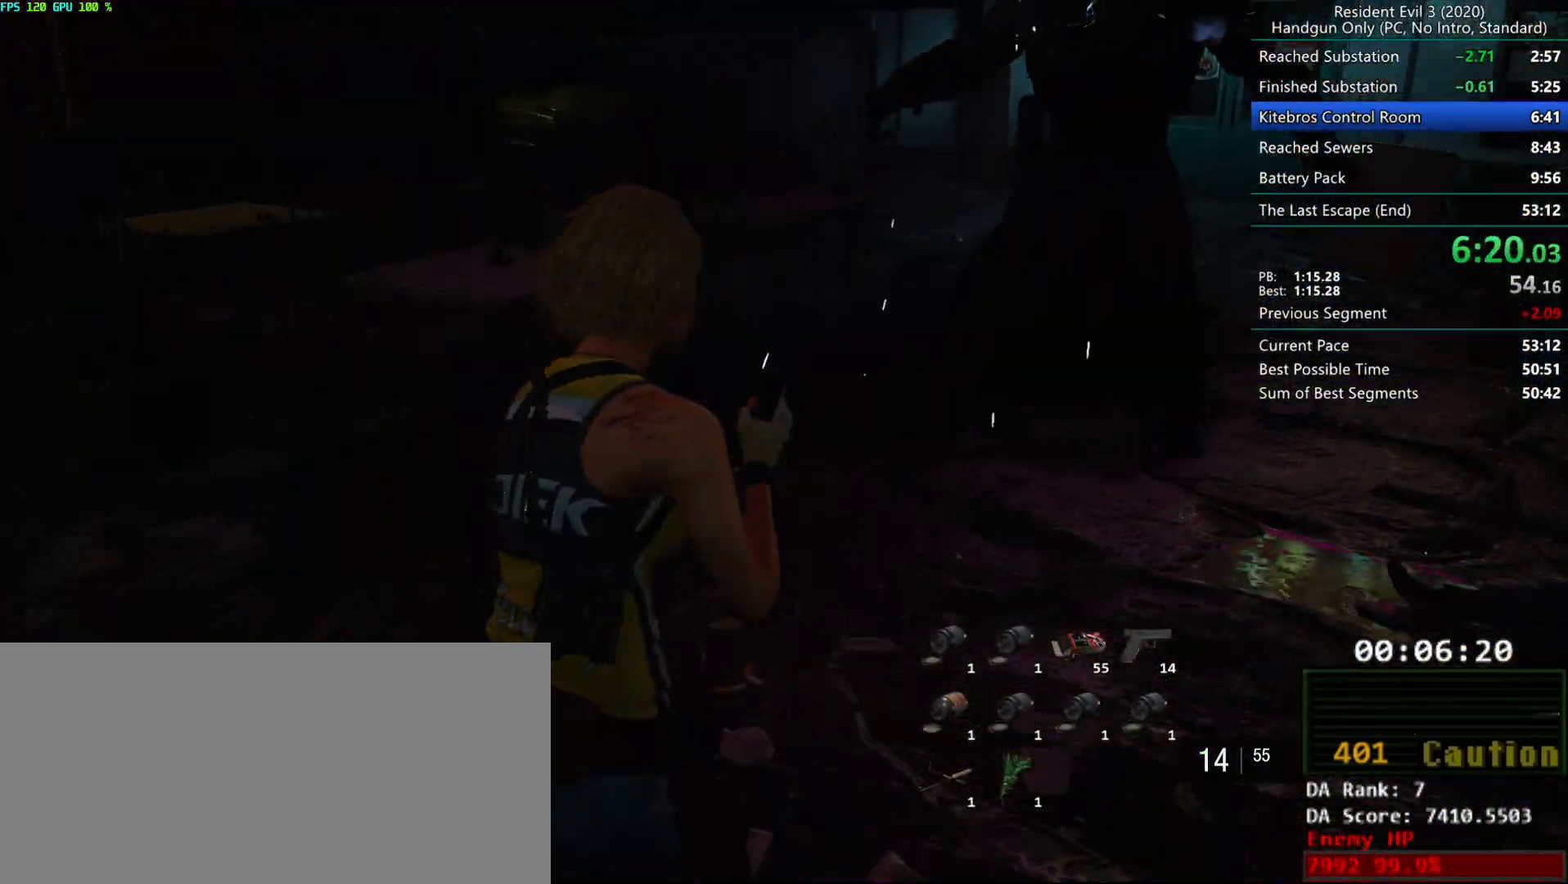
{"keys": ["r"], "mouse": [], "events": []}
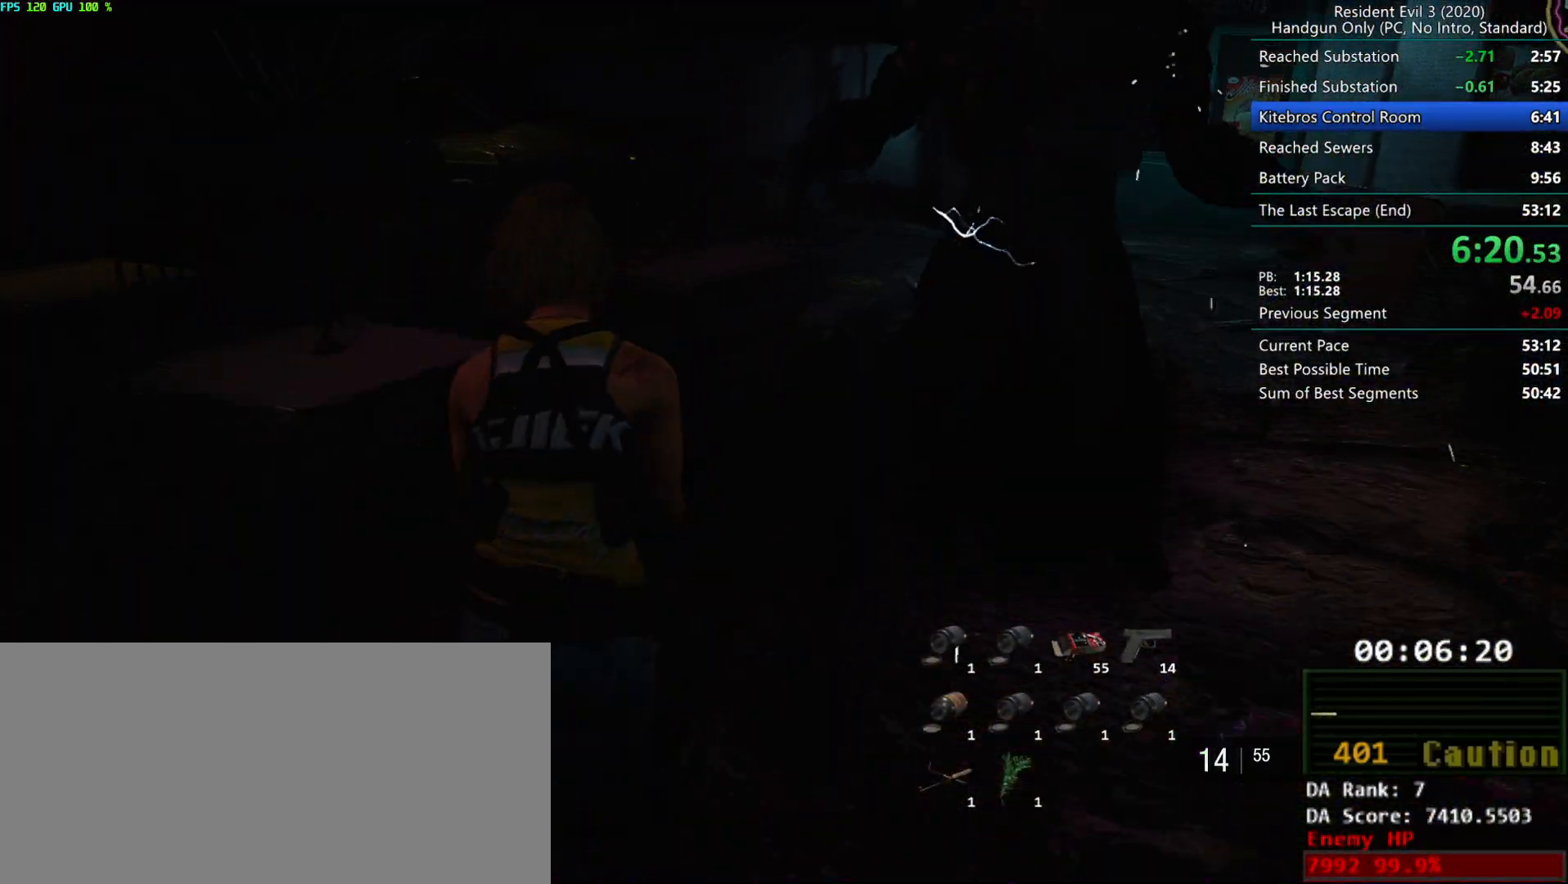
{"keys": ["r"], "mouse": [], "events": []}
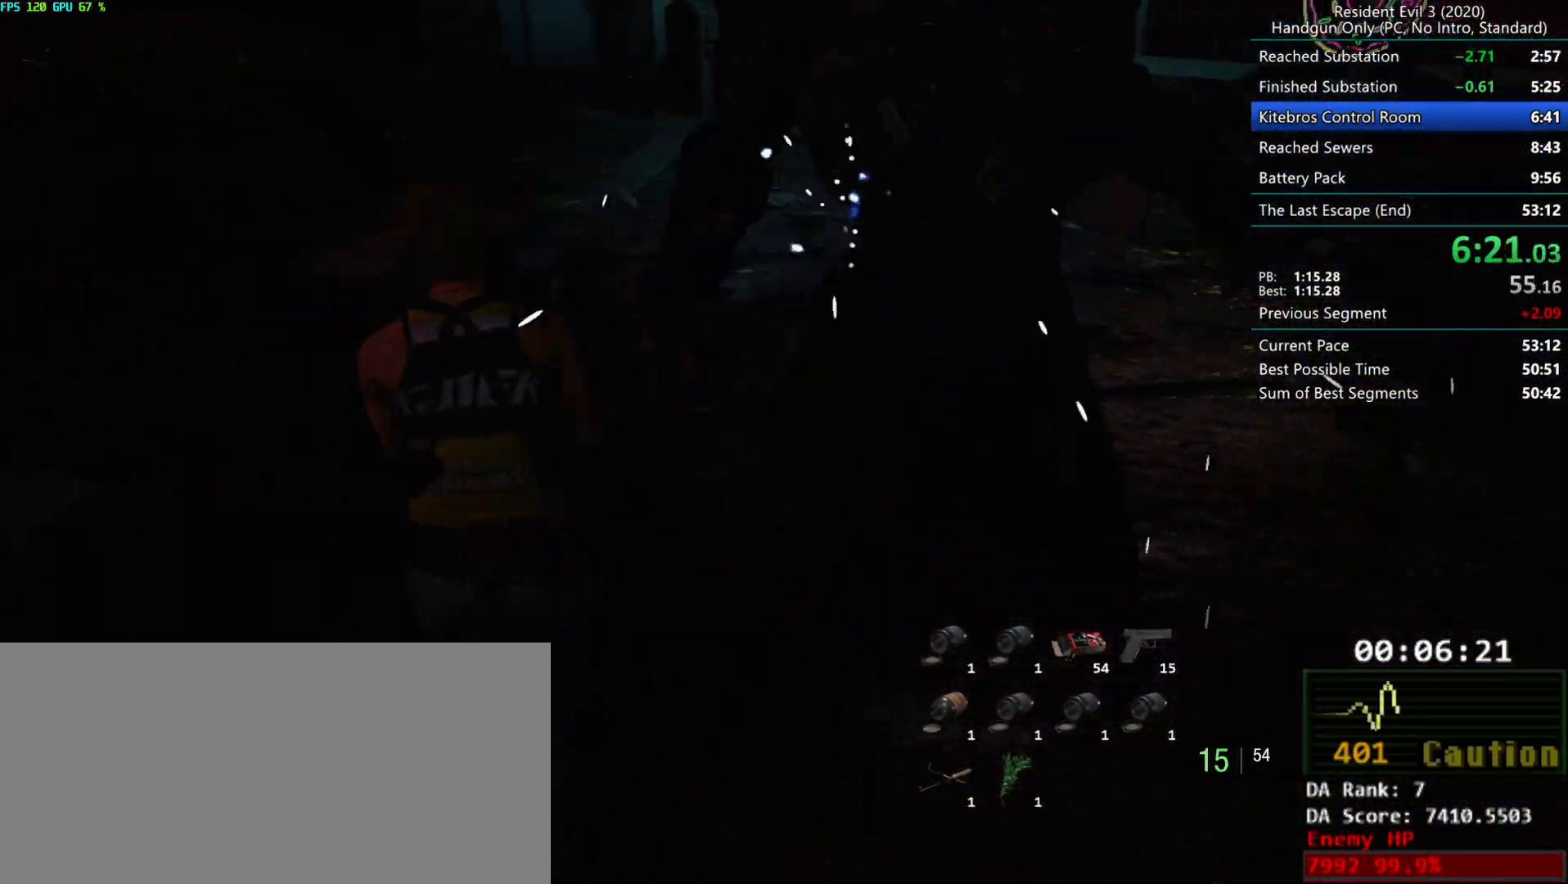
{"keys": ["r"], "mouse": [], "events": []}
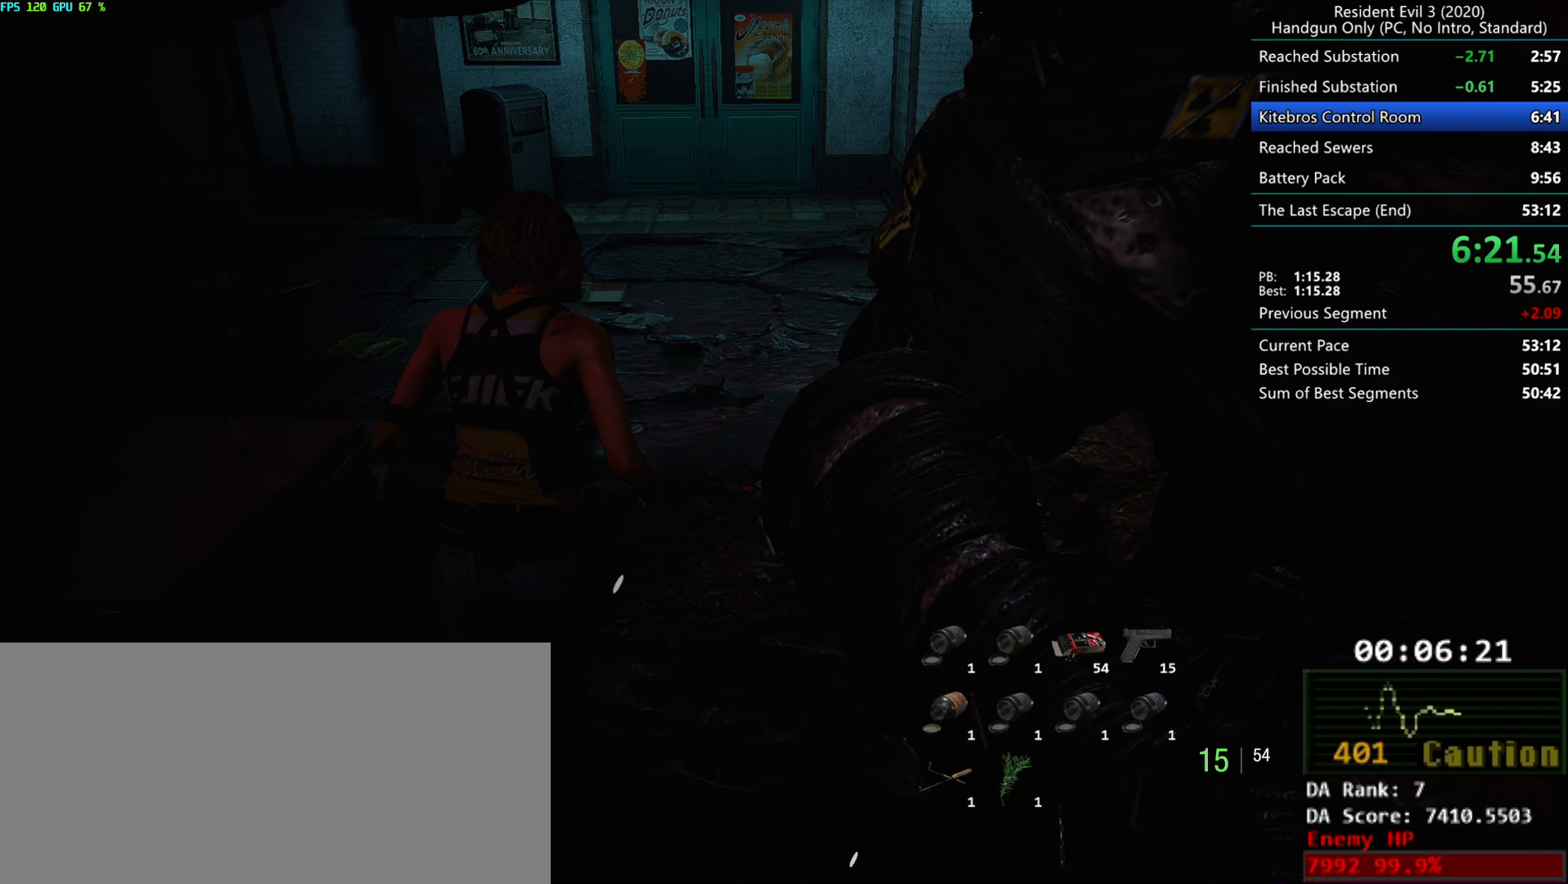
{"keys": ["r"], "mouse": [], "events": []}
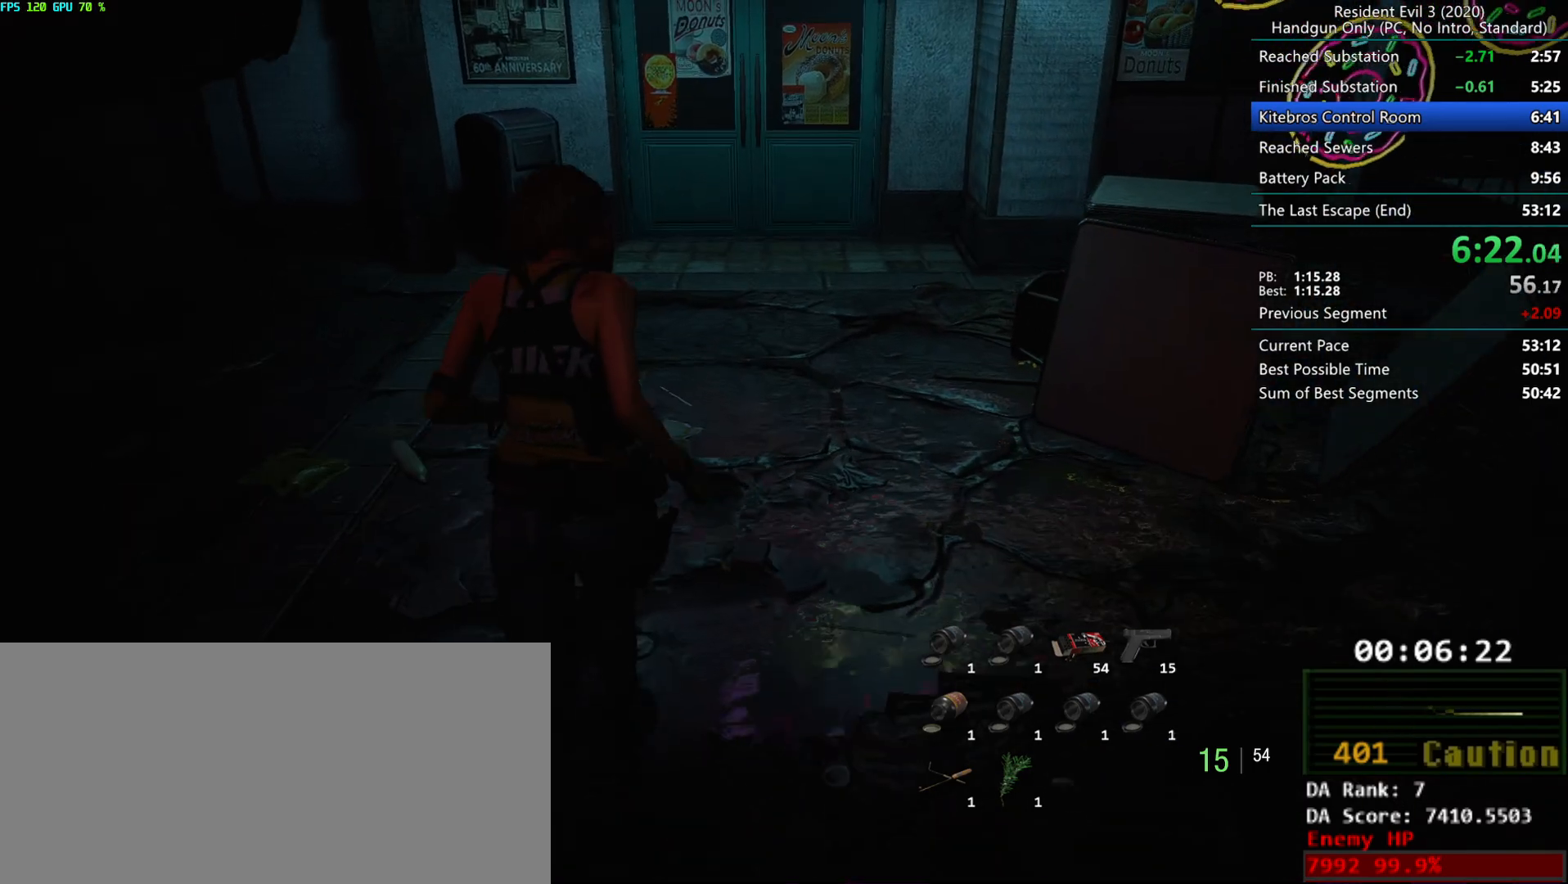
{"keys": ["r"], "mouse": [], "events": []}
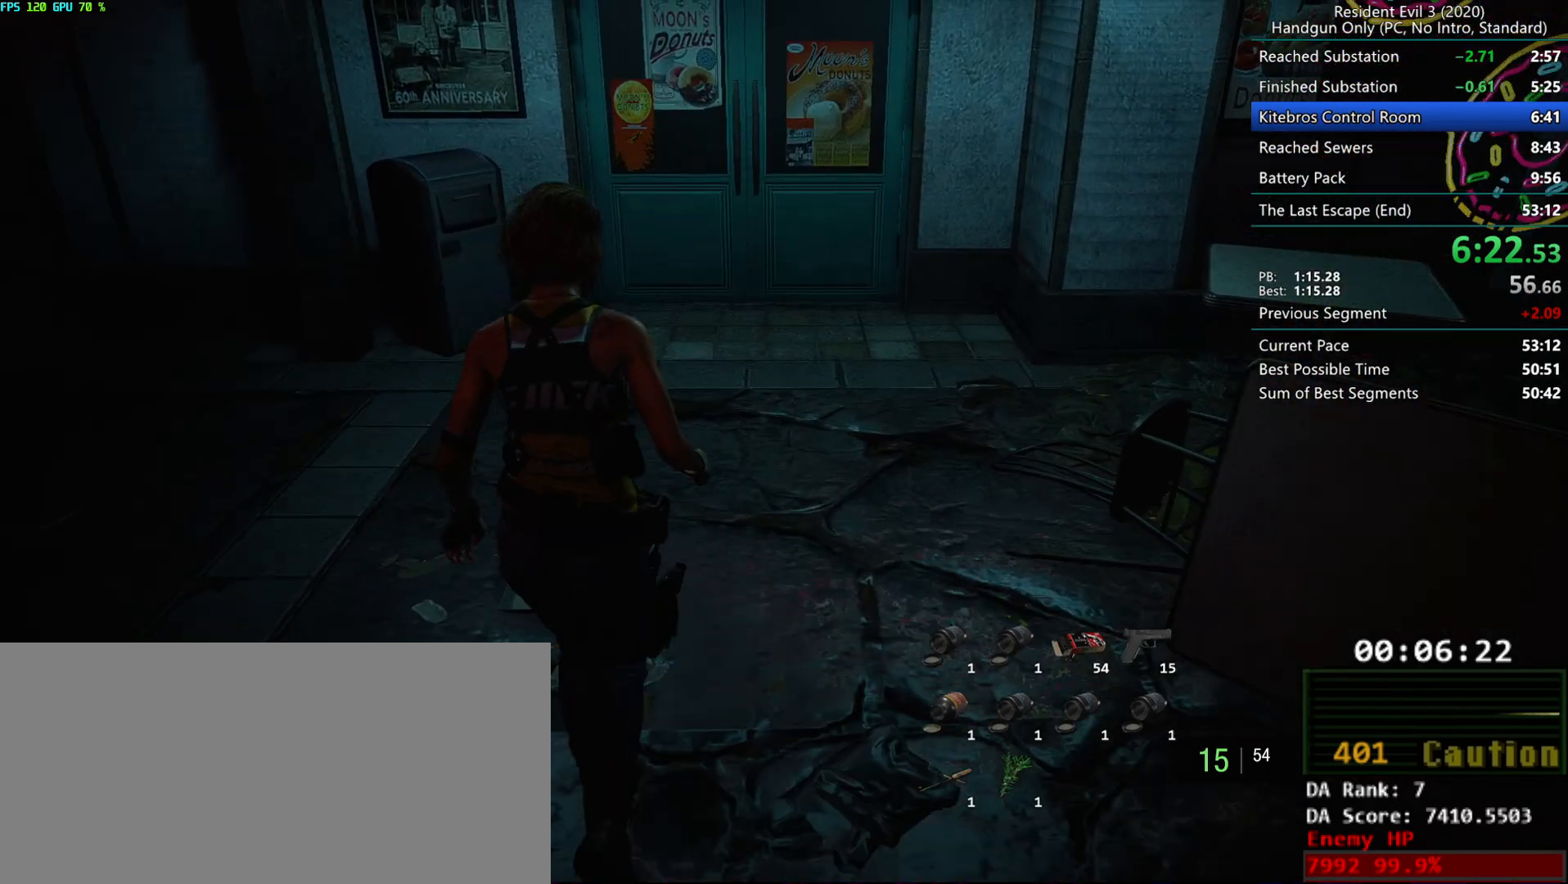
{"keys": ["r"], "mouse": [], "events": []}
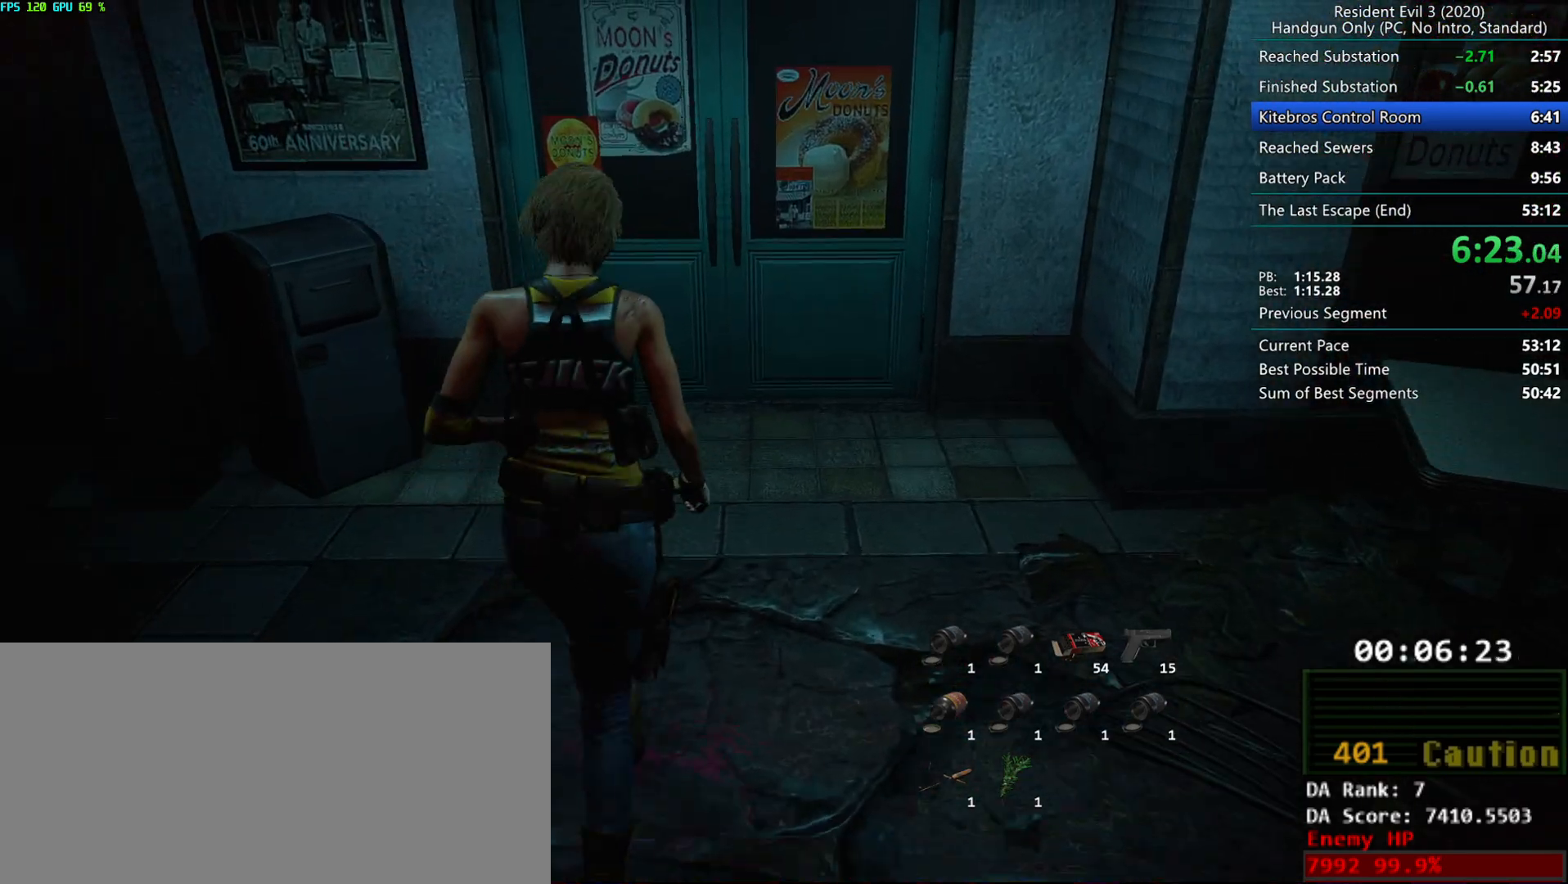
{"keys": ["r"], "mouse": [], "events": []}
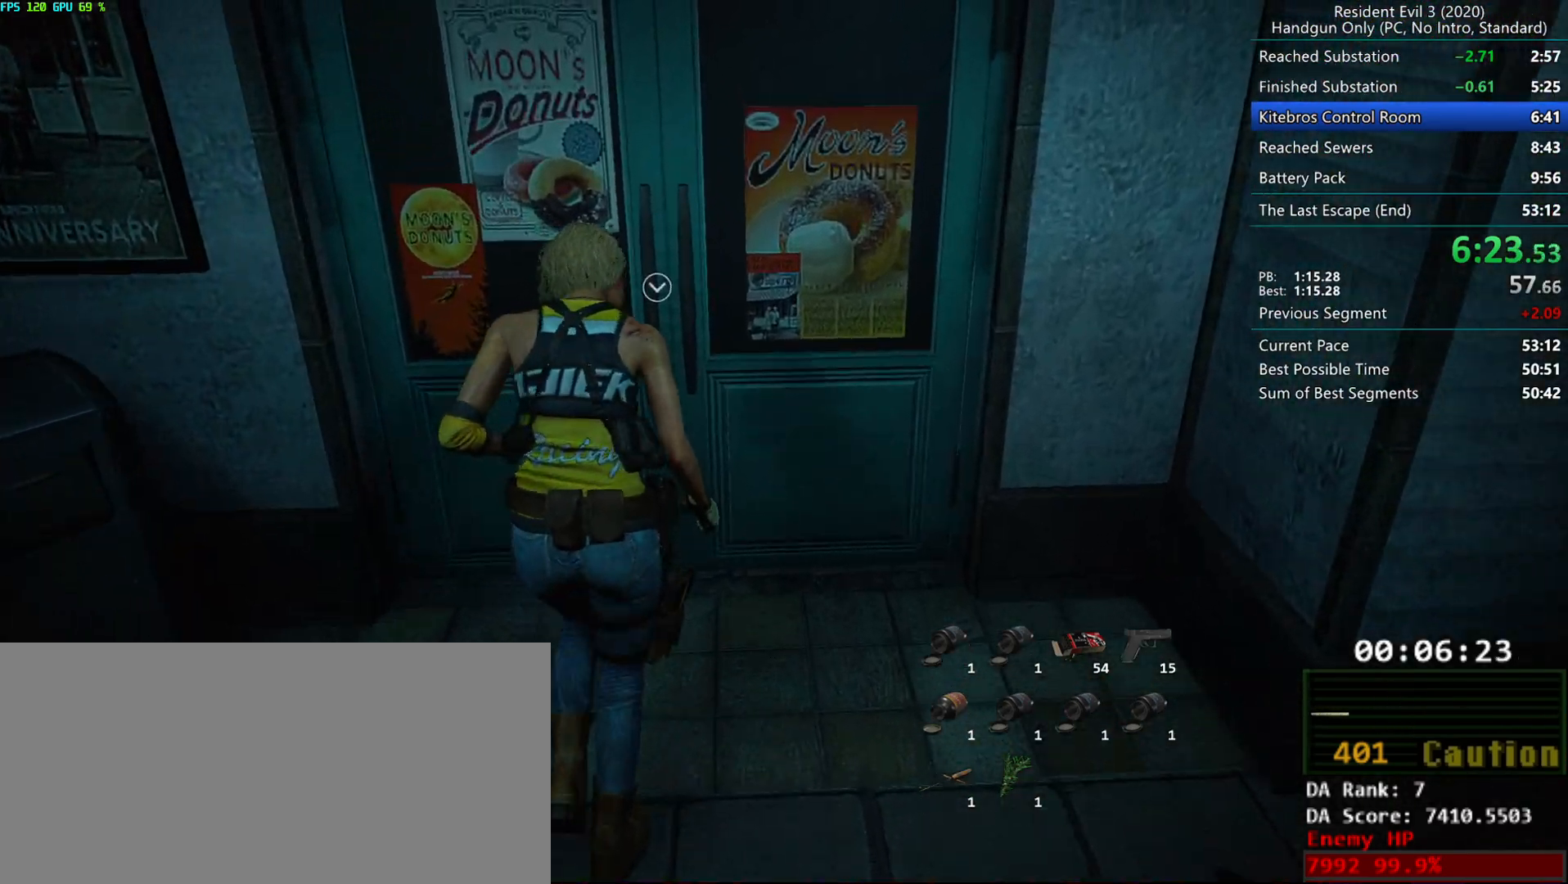
{"keys": ["r"], "mouse": [], "events": [[33, "mouse_right", "down"], [217, "mouse_right", "up"]]}
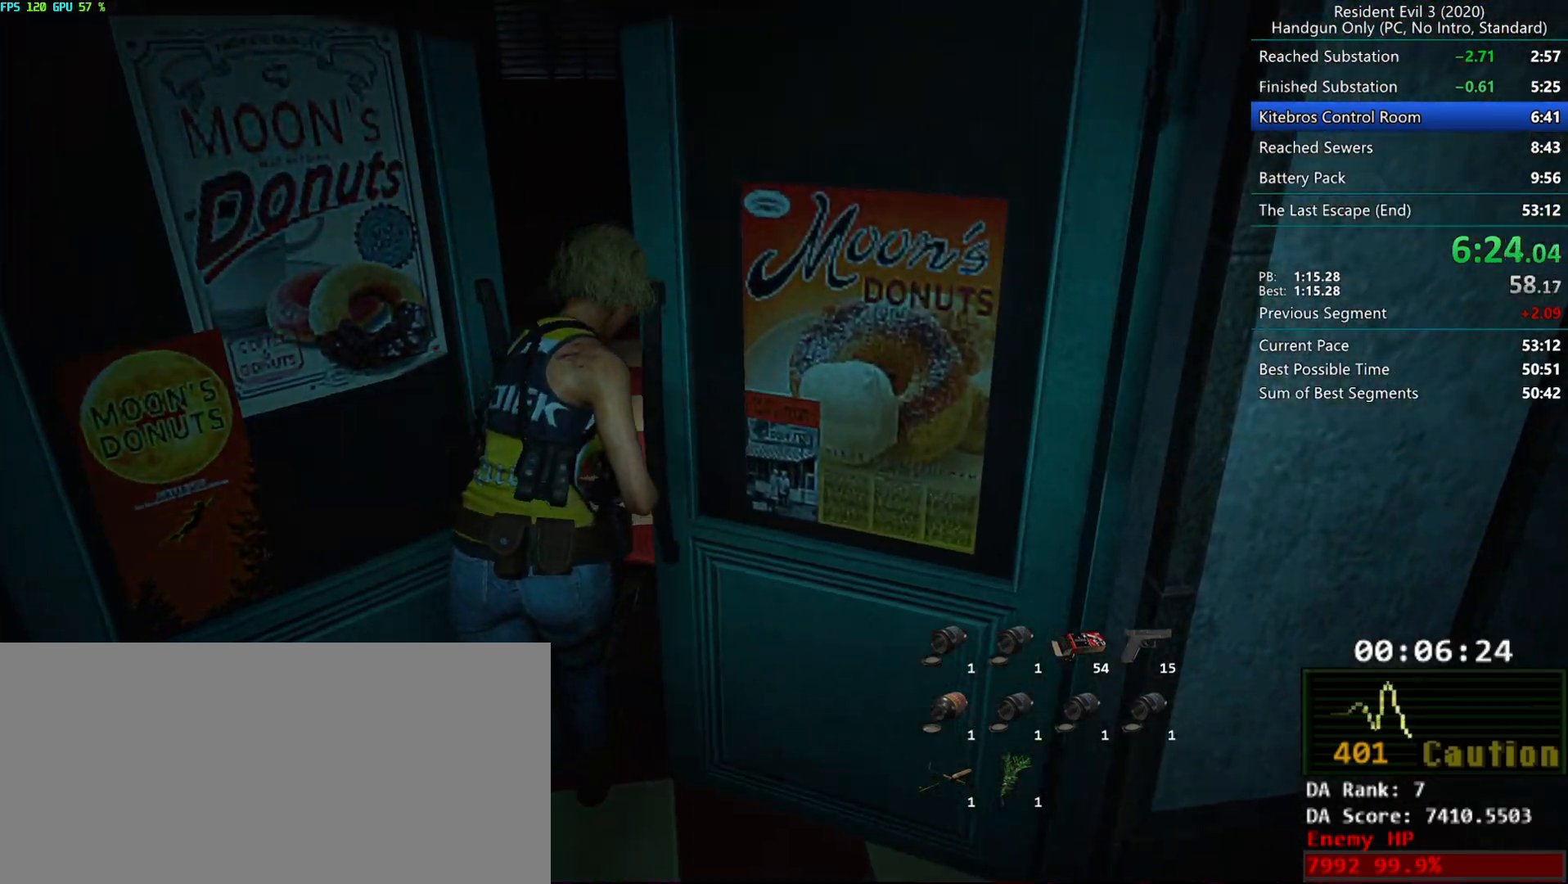
{"keys": ["r"], "mouse": [], "events": []}
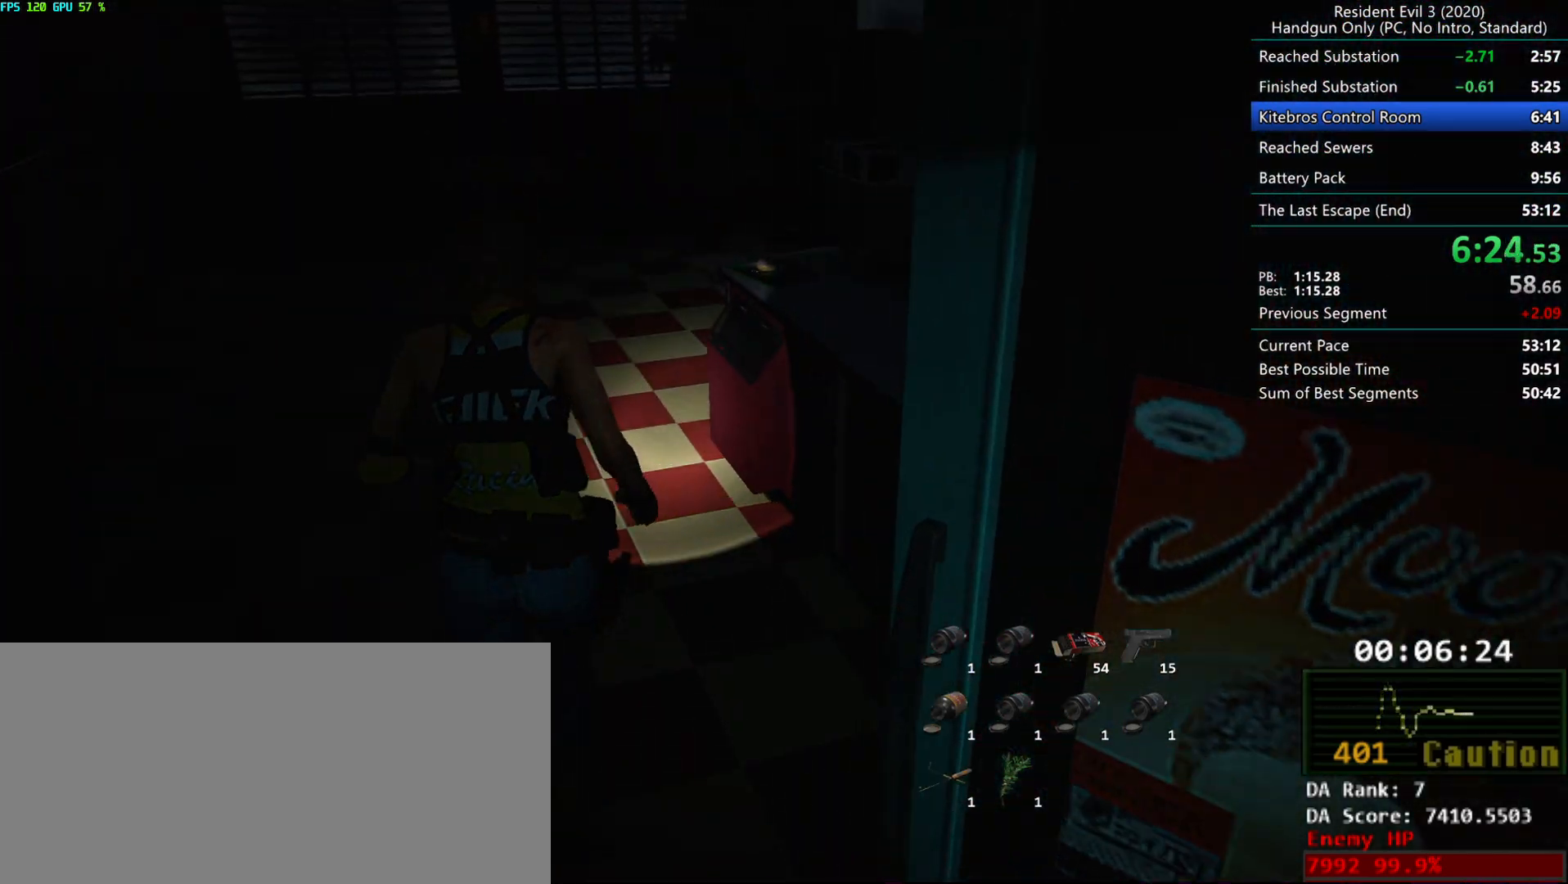
{"keys": ["r"], "mouse": [], "events": []}